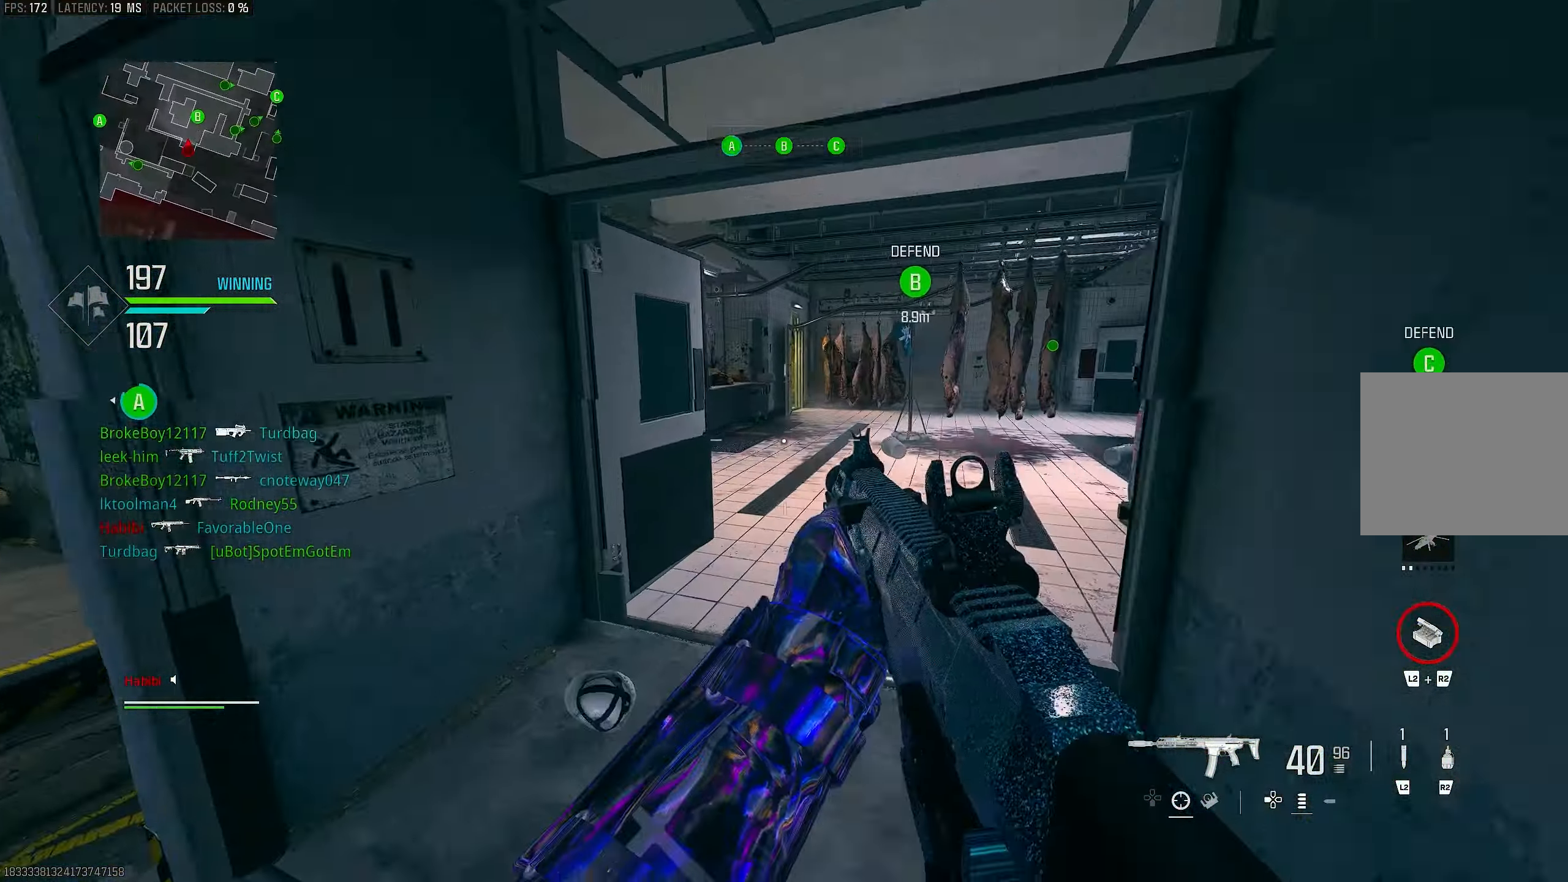
Gameplay with a controller (PlayStation layout); each line is a JSON object with the inputs held at the frame after it. "events" lists button and stick changes between this image and that frame as [ms after this image, input, new state], when the widget could be followed in between.
{"buttons": ["TRIANGLE"], "left_stick": "up", "right_stick": "center", "events": [[17, "CROSS", "up"], [150, "right_stick", "center"], [250, "left_stick", "up"], [283, "L3", "down"], [383, "TRIANGLE", "down"], [450, "L3", "up"], [450, "TRIANGLE", "up"], [483, "TRIANGLE", "down"]]}
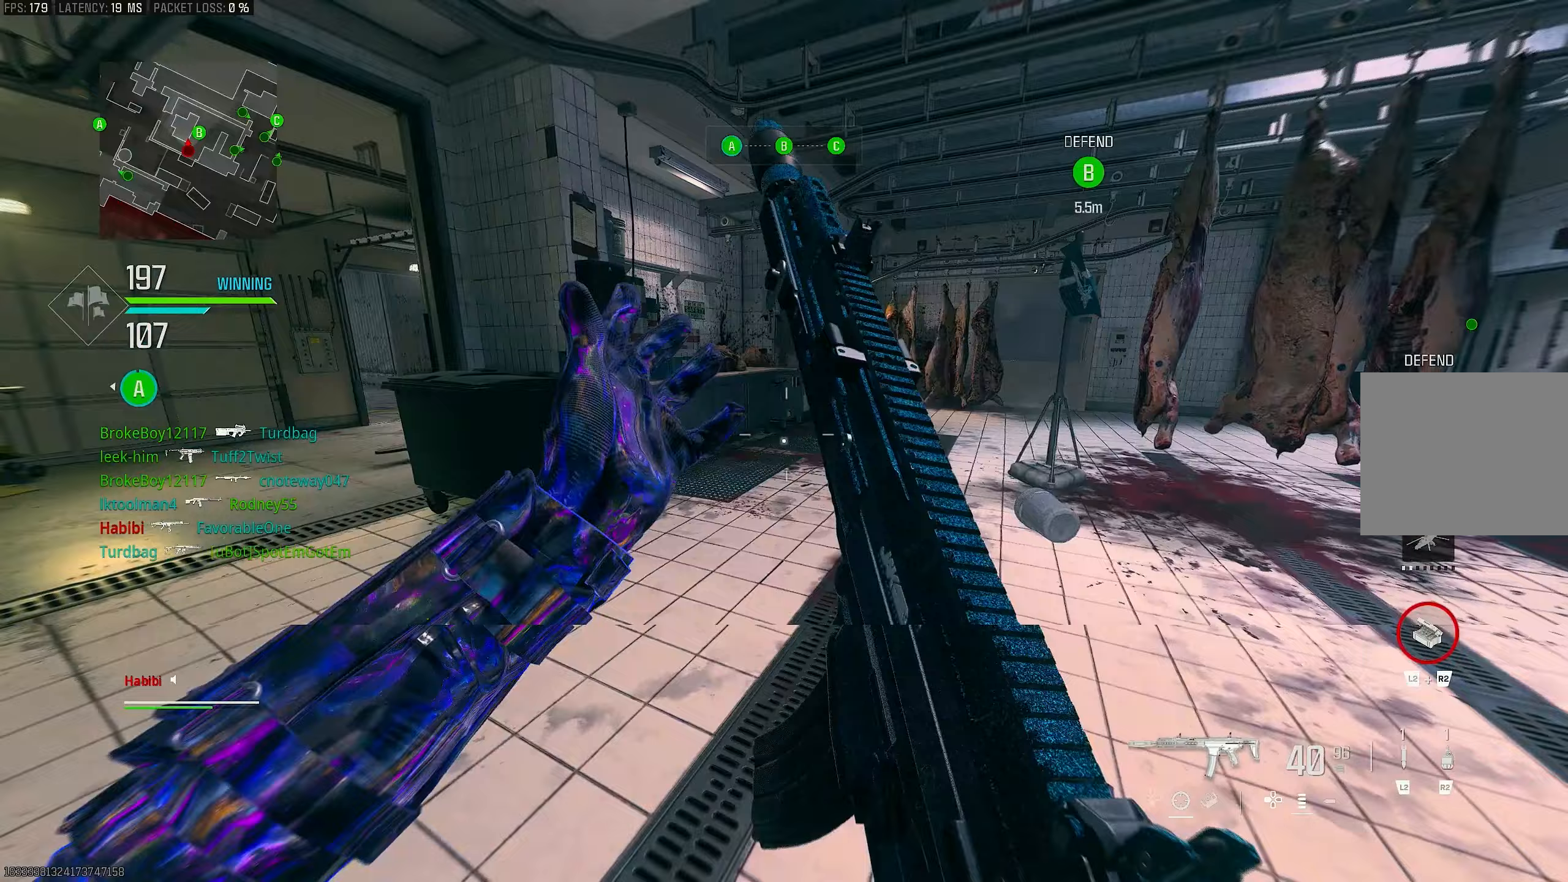
{"buttons": [], "left_stick": "up", "right_stick": "left", "events": [[83, "TRIANGLE", "up"], [150, "L3", "down"], [183, "right_stick", "left"], [317, "L3", "up"]]}
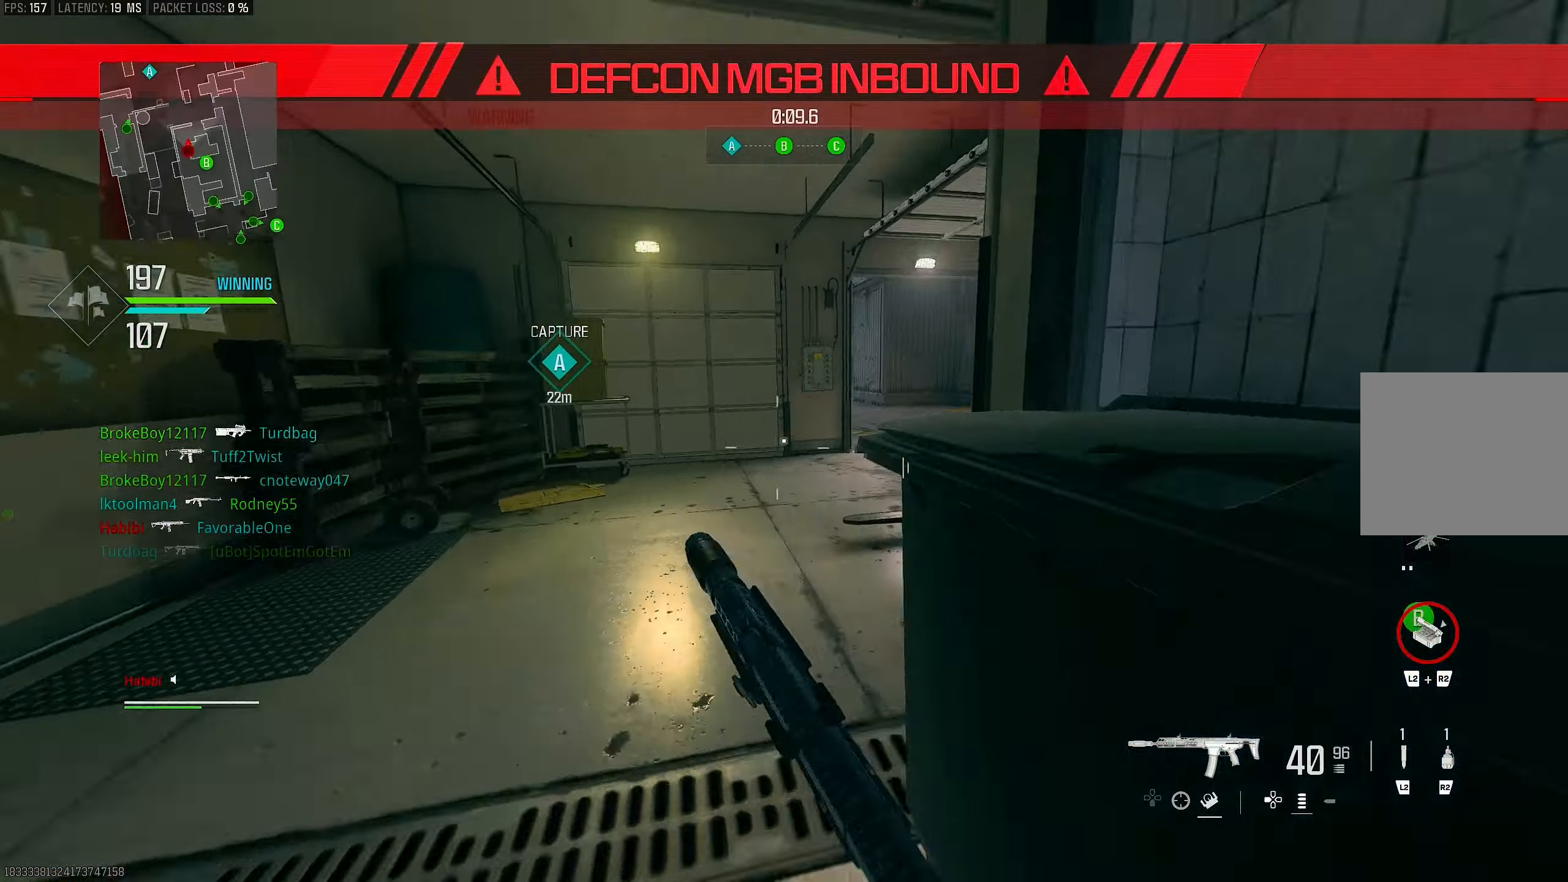
{"buttons": [], "left_stick": "up", "right_stick": "right", "events": [[50, "R3", "down"], [50, "right_stick", "center"], [150, "R3", "up"], [150, "right_stick", "right"], [217, "R3", "down"], [267, "right_stick", "center"], [283, "CROSS", "down"], [317, "R3", "up"], [317, "right_stick", "right"], [383, "CROSS", "up"]]}
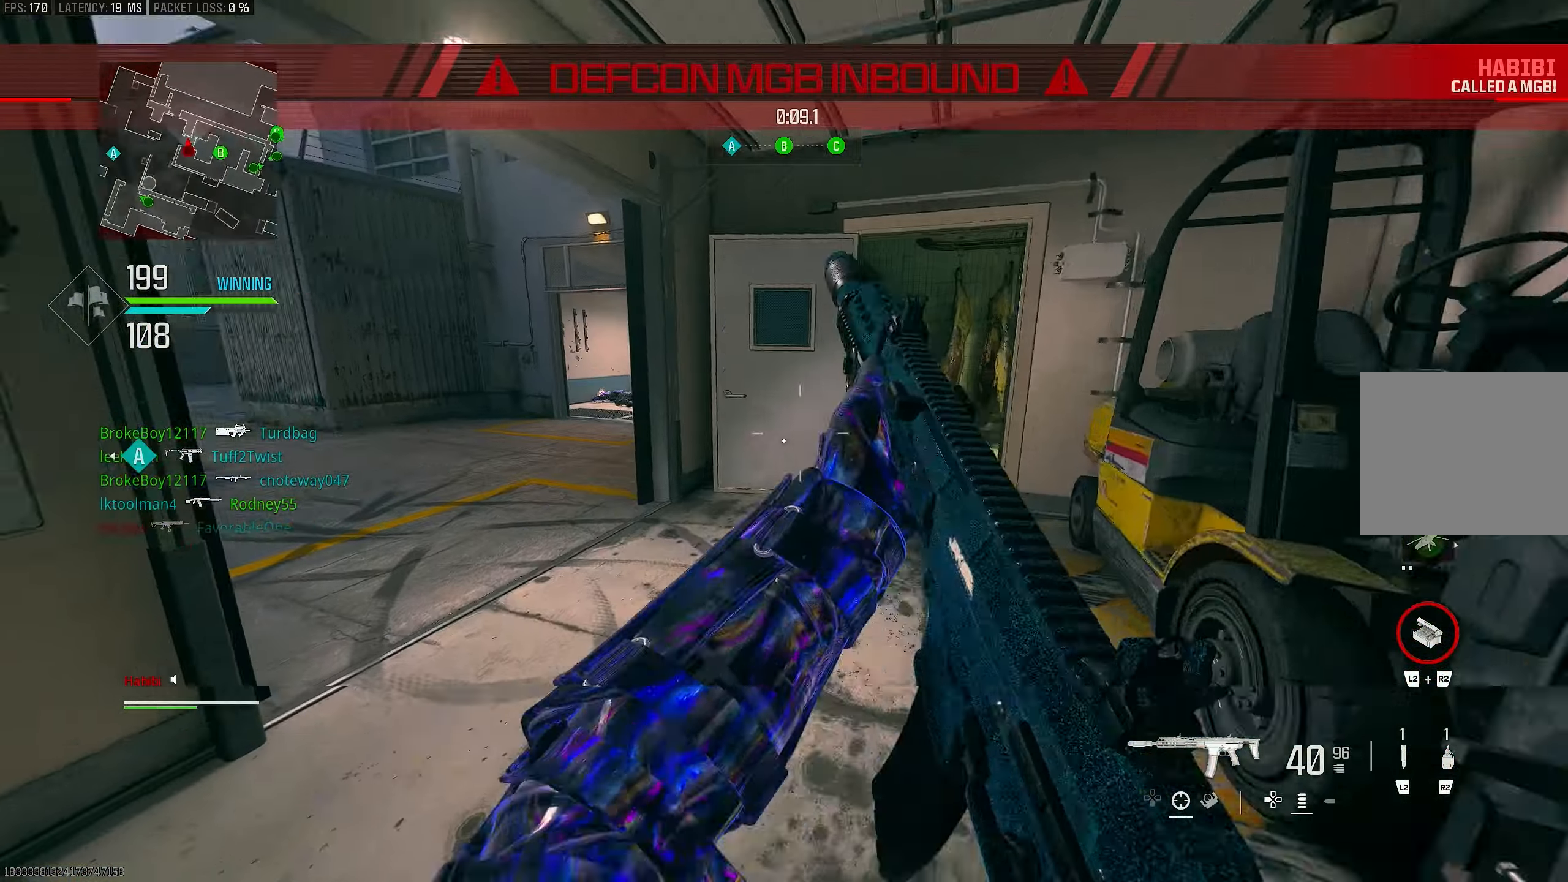
{"buttons": [], "left_stick": "up", "right_stick": "left", "events": [[17, "L3", "down"], [117, "right_stick", "center"], [150, "L3", "up"], [217, "right_stick", "left"], [383, "R3", "down"], [483, "R3", "up"]]}
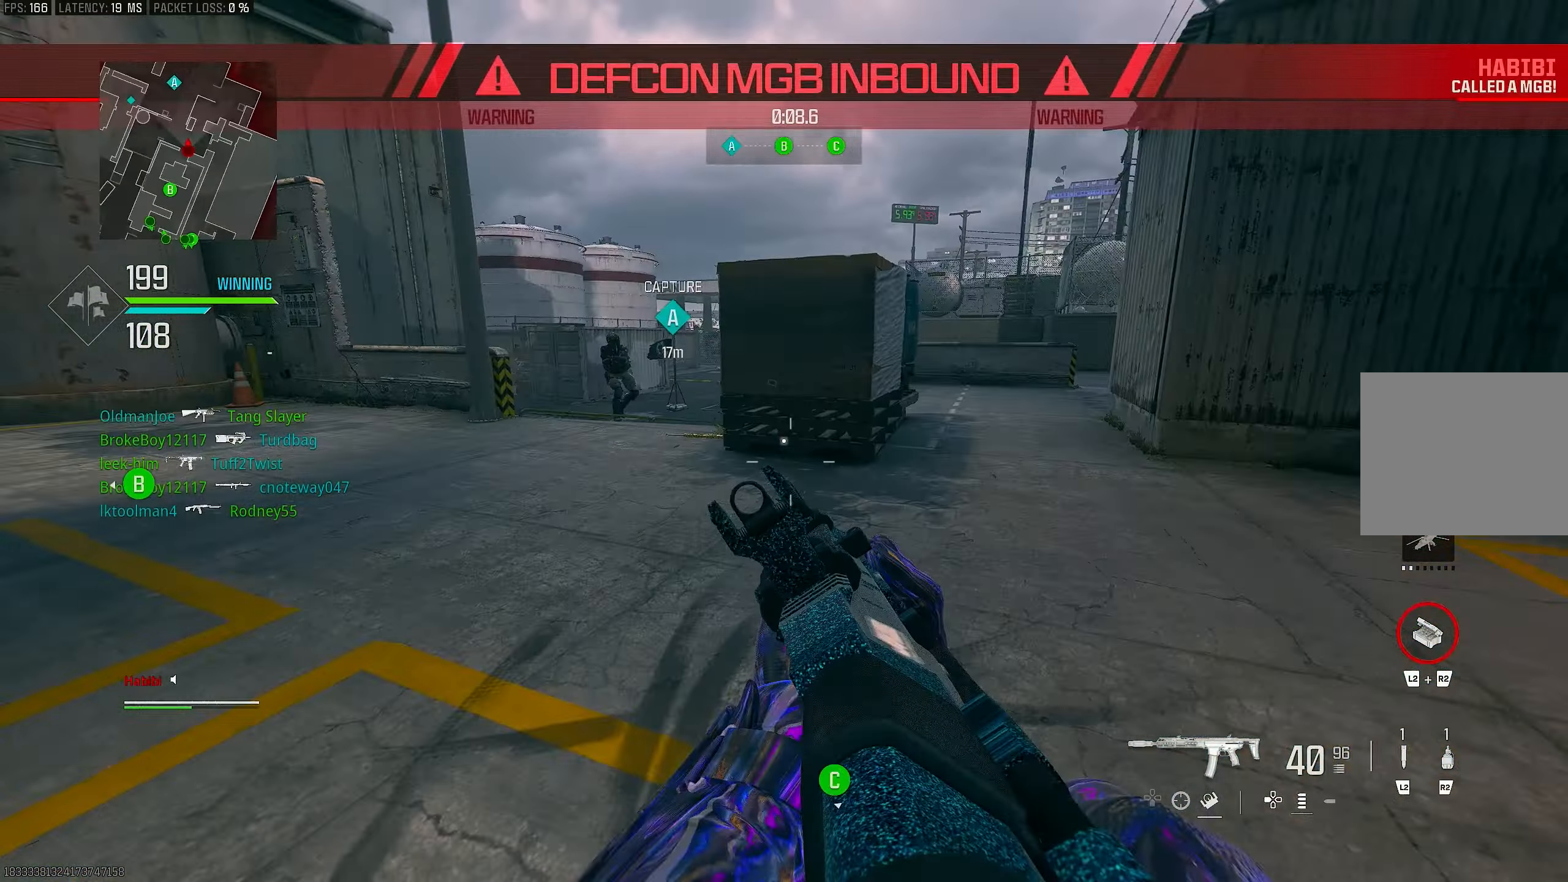
{"buttons": ["R1"], "left_stick": "left", "right_stick": "center", "events": [[17, "L1", "down"], [50, "CROSS", "down"], [50, "R3", "down"], [83, "right_stick", "center"], [183, "R3", "up"], [217, "CROSS", "up"], [217, "right_stick", "left"], [283, "right_stick", "up-left"], [317, "left_stick", "left"], [383, "L1", "up"], [383, "R1", "down"], [483, "right_stick", "center"]]}
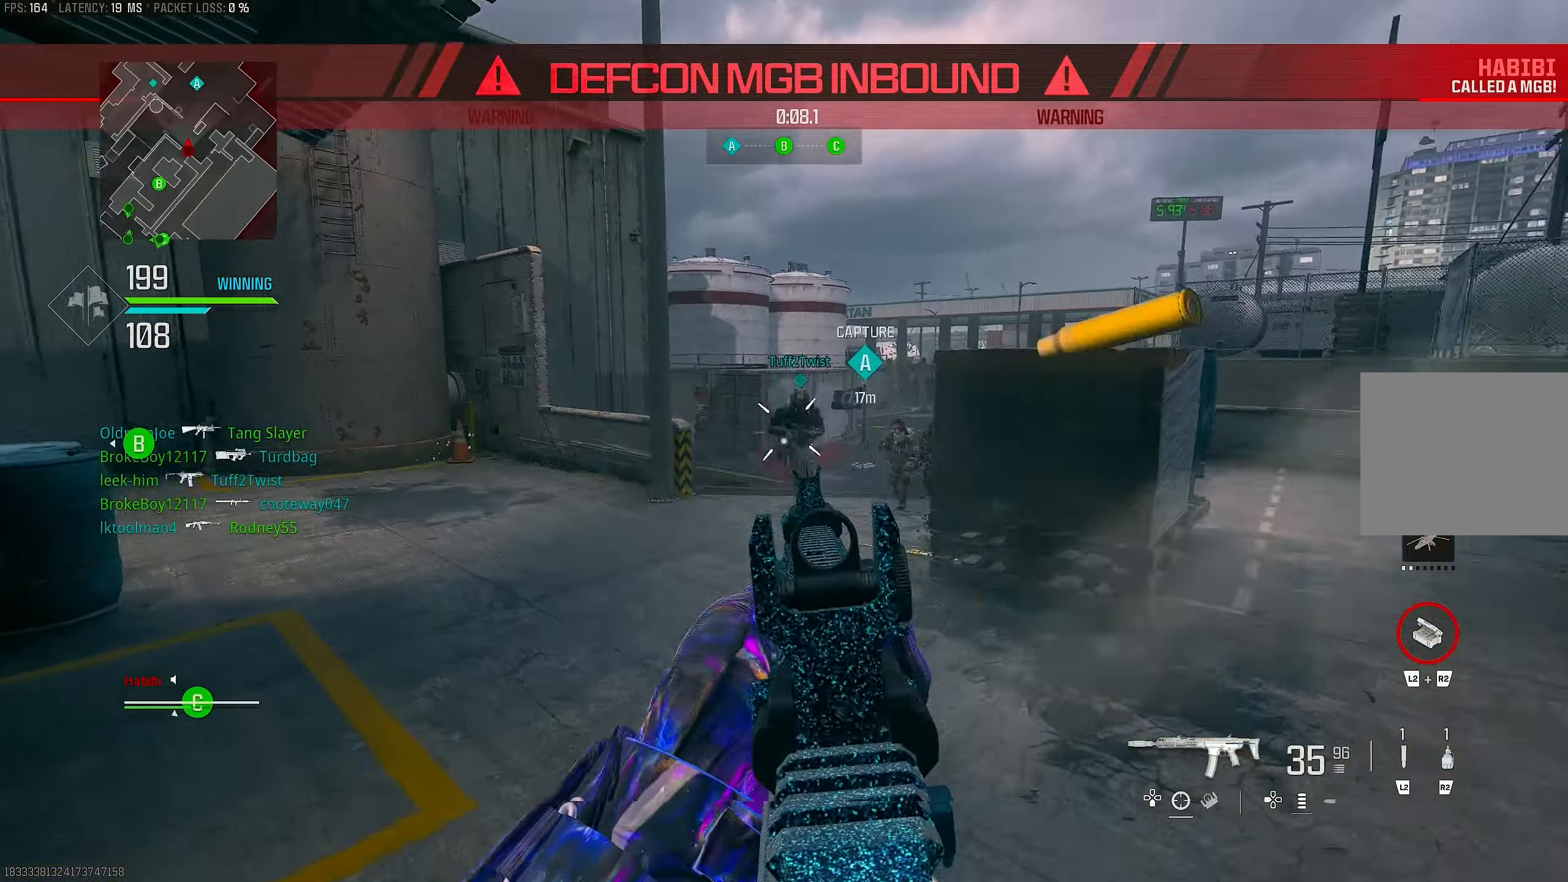
{"buttons": ["L1", "R1"], "left_stick": "left", "right_stick": "right", "events": [[17, "L1", "down"], [17, "right_stick", "up-right"], [150, "CROSS", "down"], [150, "right_stick", "down"], [350, "CROSS", "up"], [350, "right_stick", "right"]]}
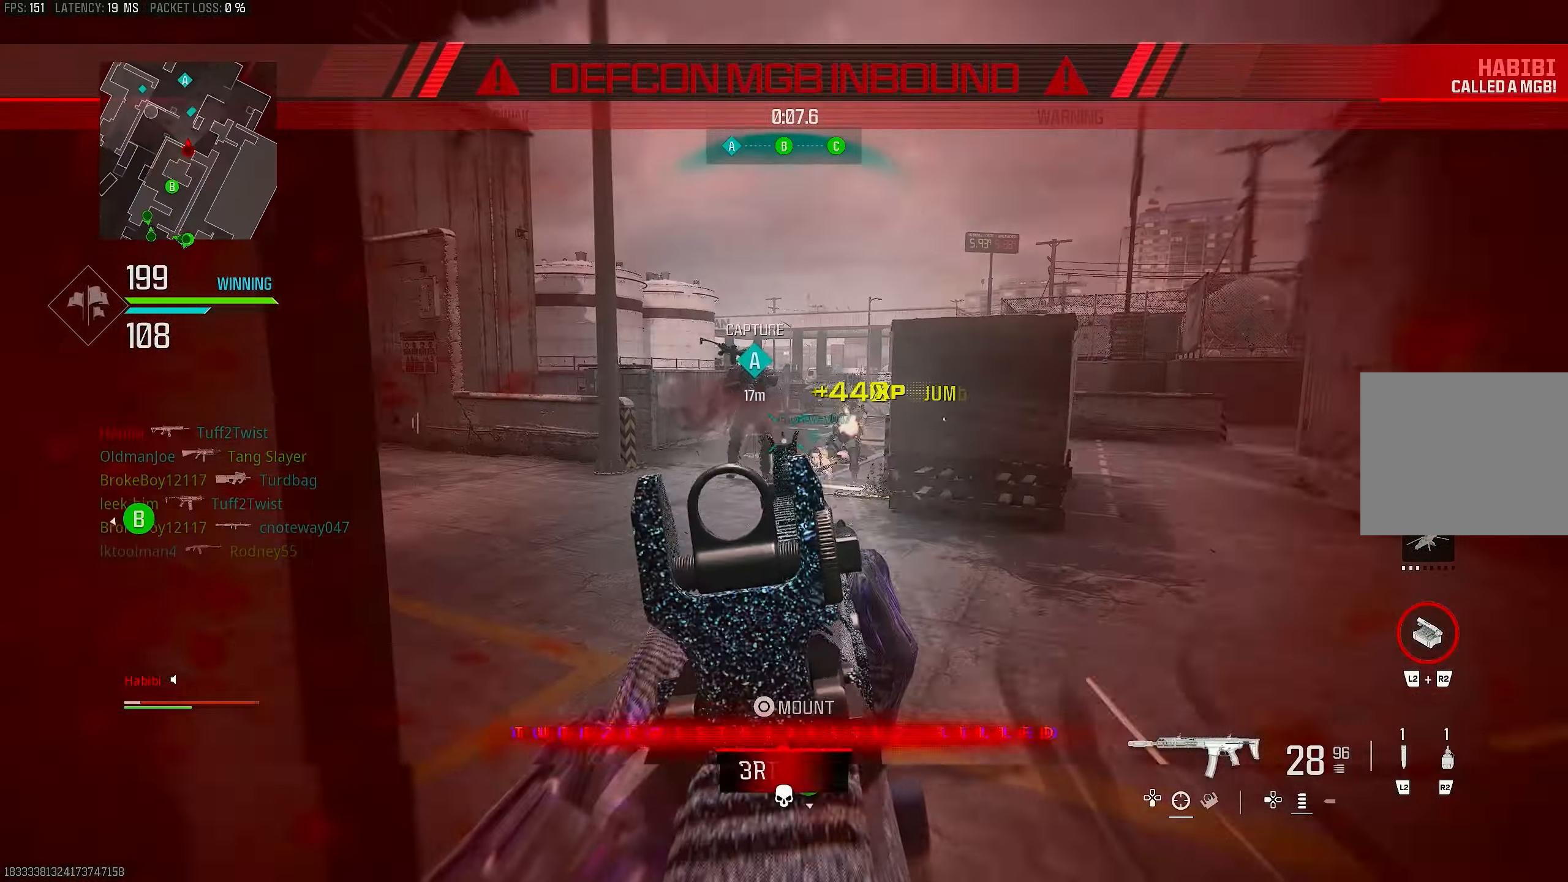
{"buttons": ["CROSS", "L1", "R1"], "left_stick": "left", "right_stick": "down-right", "events": [[117, "L1", "up"], [283, "L1", "down"], [350, "CROSS", "down"], [350, "right_stick", "down-left"], [450, "right_stick", "down-right"]]}
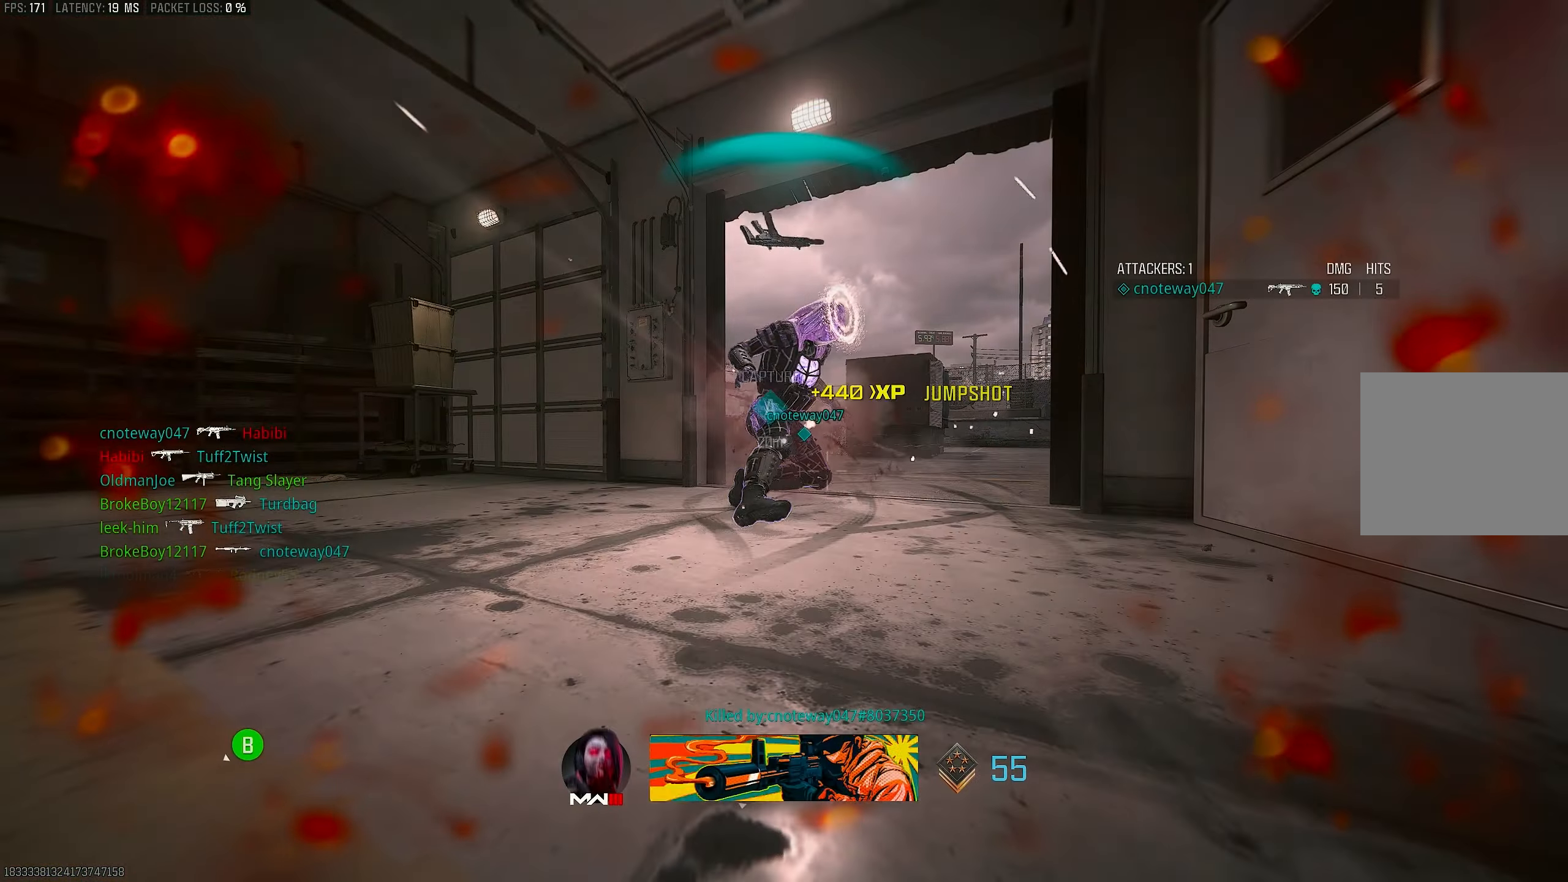
{"buttons": ["CROSS", "SQUARE"], "left_stick": "up-left", "right_stick": "center", "events": [[17, "CROSS", "up"], [150, "L1", "up"], [150, "right_stick", "center"], [217, "left_stick", "up-left"], [283, "SQUARE", "down"], [317, "R1", "up"], [317, "left_stick", "center"], [350, "CROSS", "down"], [350, "SQUARE", "up"], [483, "SQUARE", "down"], [483, "left_stick", "up-left"]]}
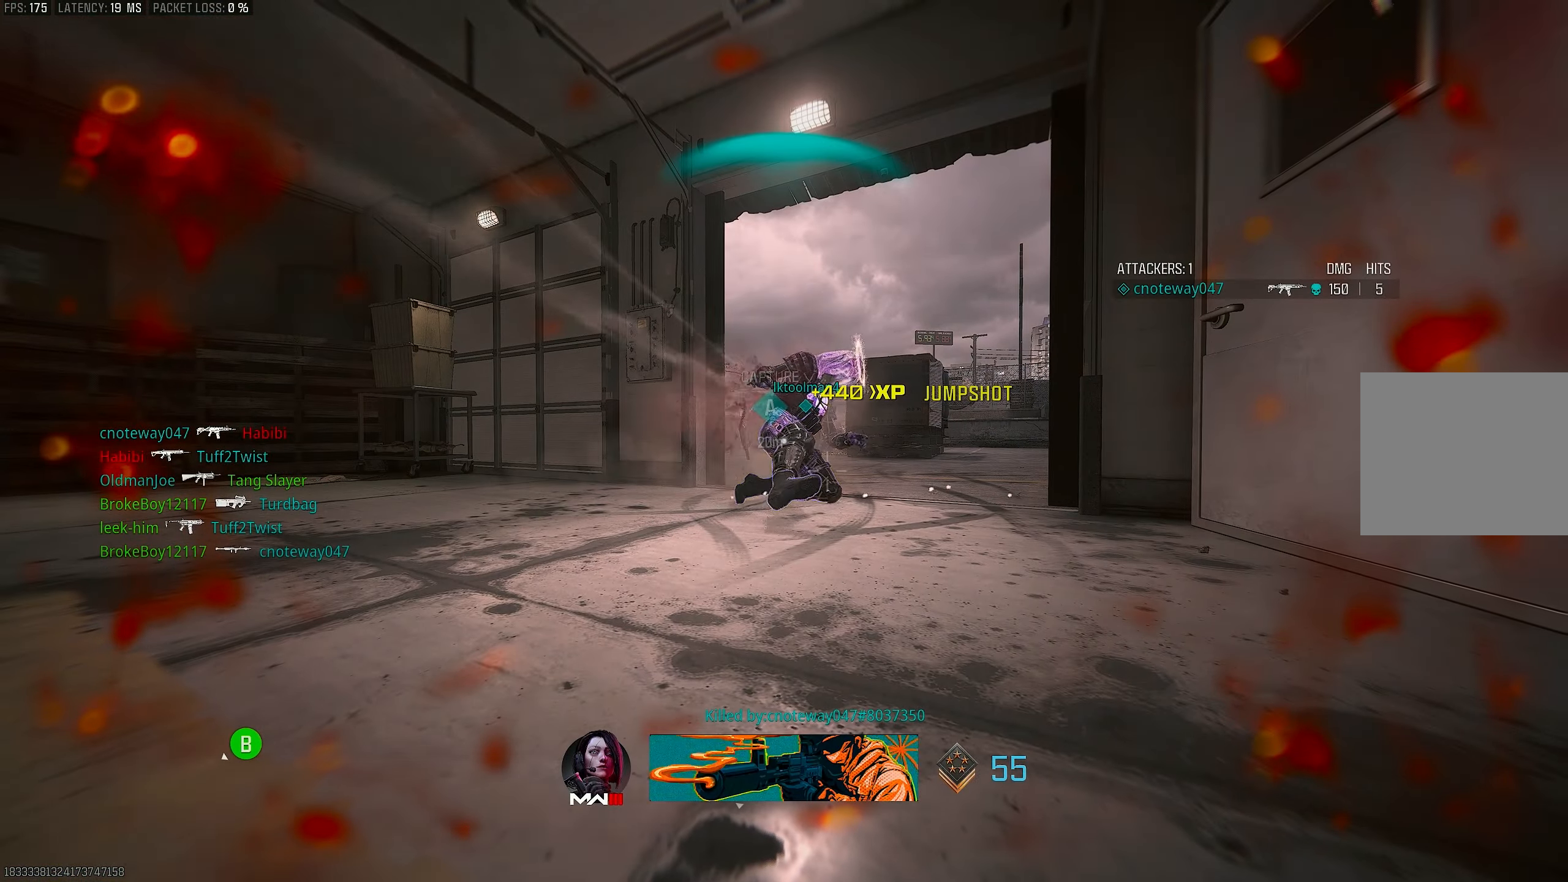
{"buttons": ["L3"], "left_stick": "up", "right_stick": "center", "events": [[17, "CROSS", "up"], [50, "SQUARE", "up"], [83, "SQUARE", "down"], [117, "L3", "down"], [183, "SQUARE", "up"], [183, "left_stick", "up"], [250, "L3", "up"], [317, "SQUARE", "down"], [350, "SQUARE", "up"], [450, "SQUARE", "down"], [483, "L3", "down"], [483, "SQUARE", "up"]]}
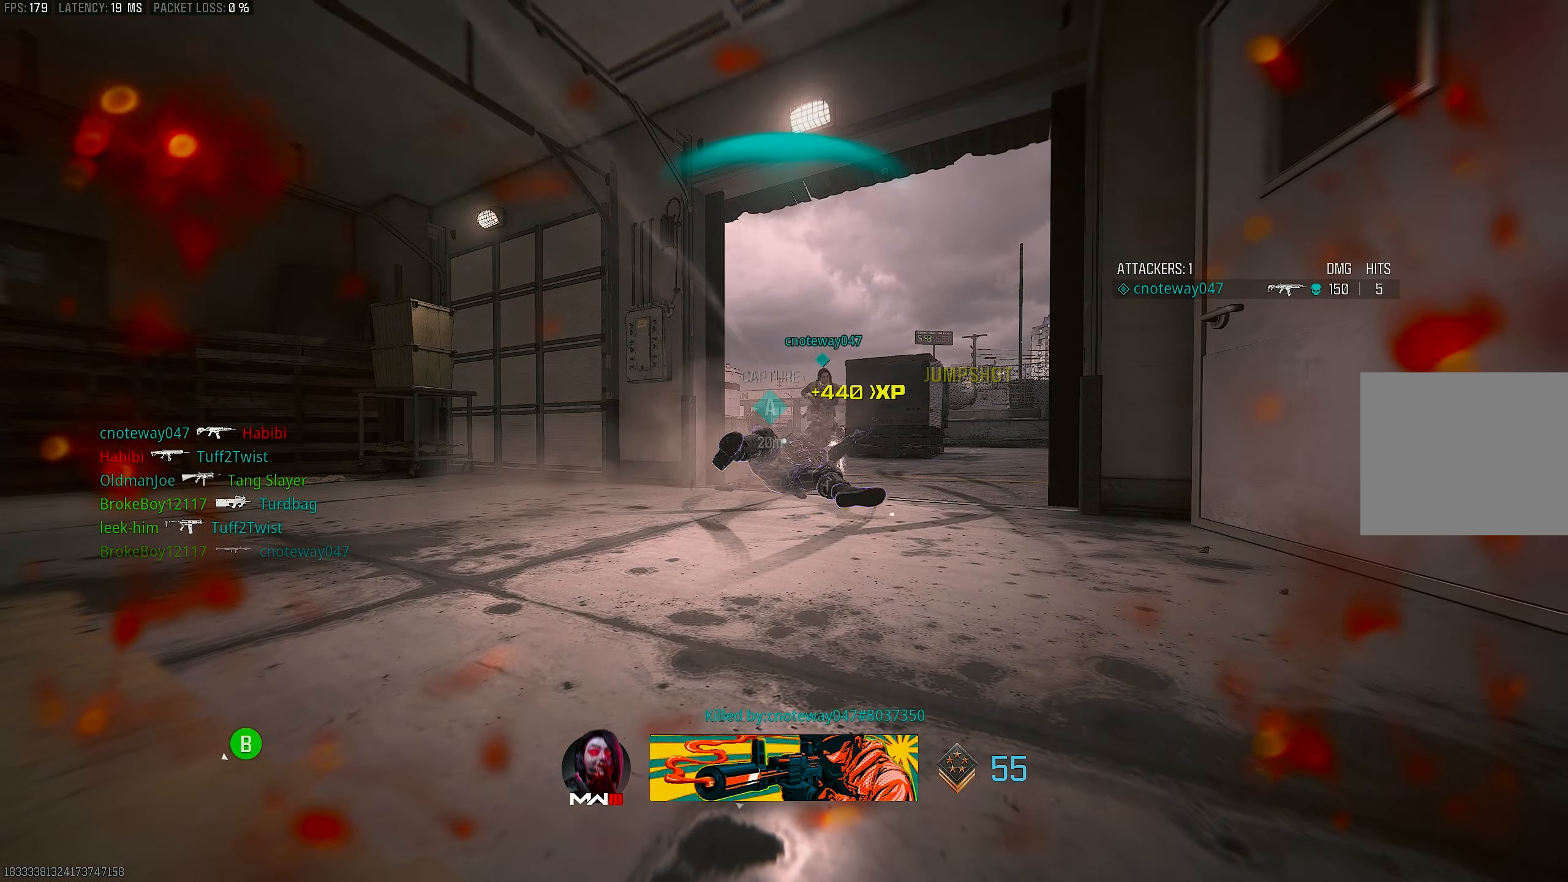
{"buttons": ["SQUARE"], "left_stick": "up", "right_stick": "center", "events": [[17, "SQUARE", "down"], [83, "L3", "up"], [83, "SQUARE", "up"], [183, "SQUARE", "down"], [217, "SQUARE", "up"], [250, "SQUARE", "down"], [350, "SQUARE", "up"], [383, "L3", "down"], [383, "SQUARE", "down"], [417, "SQUARE", "up"], [483, "L3", "up"], [483, "SQUARE", "down"]]}
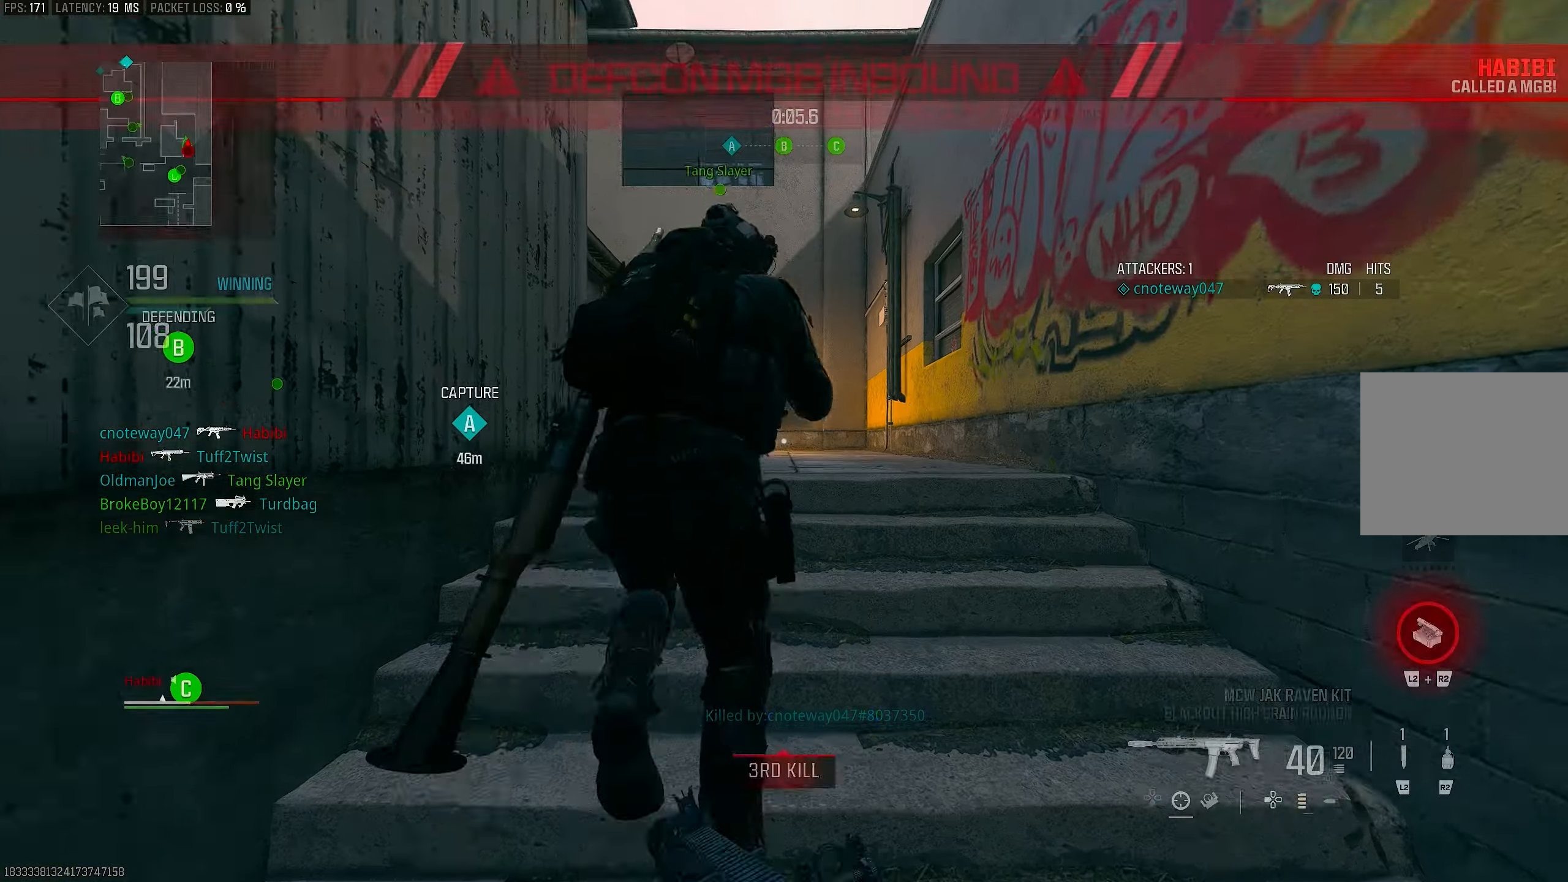
{"buttons": ["TRIANGLE"], "left_stick": "up", "right_stick": "center", "events": [[83, "SQUARE", "up"], [117, "SQUARE", "down"], [183, "SQUARE", "up"], [217, "L3", "down"], [317, "TRIANGLE", "down"], [383, "L3", "up"], [383, "TRIANGLE", "up"], [417, "TRIANGLE", "down"]]}
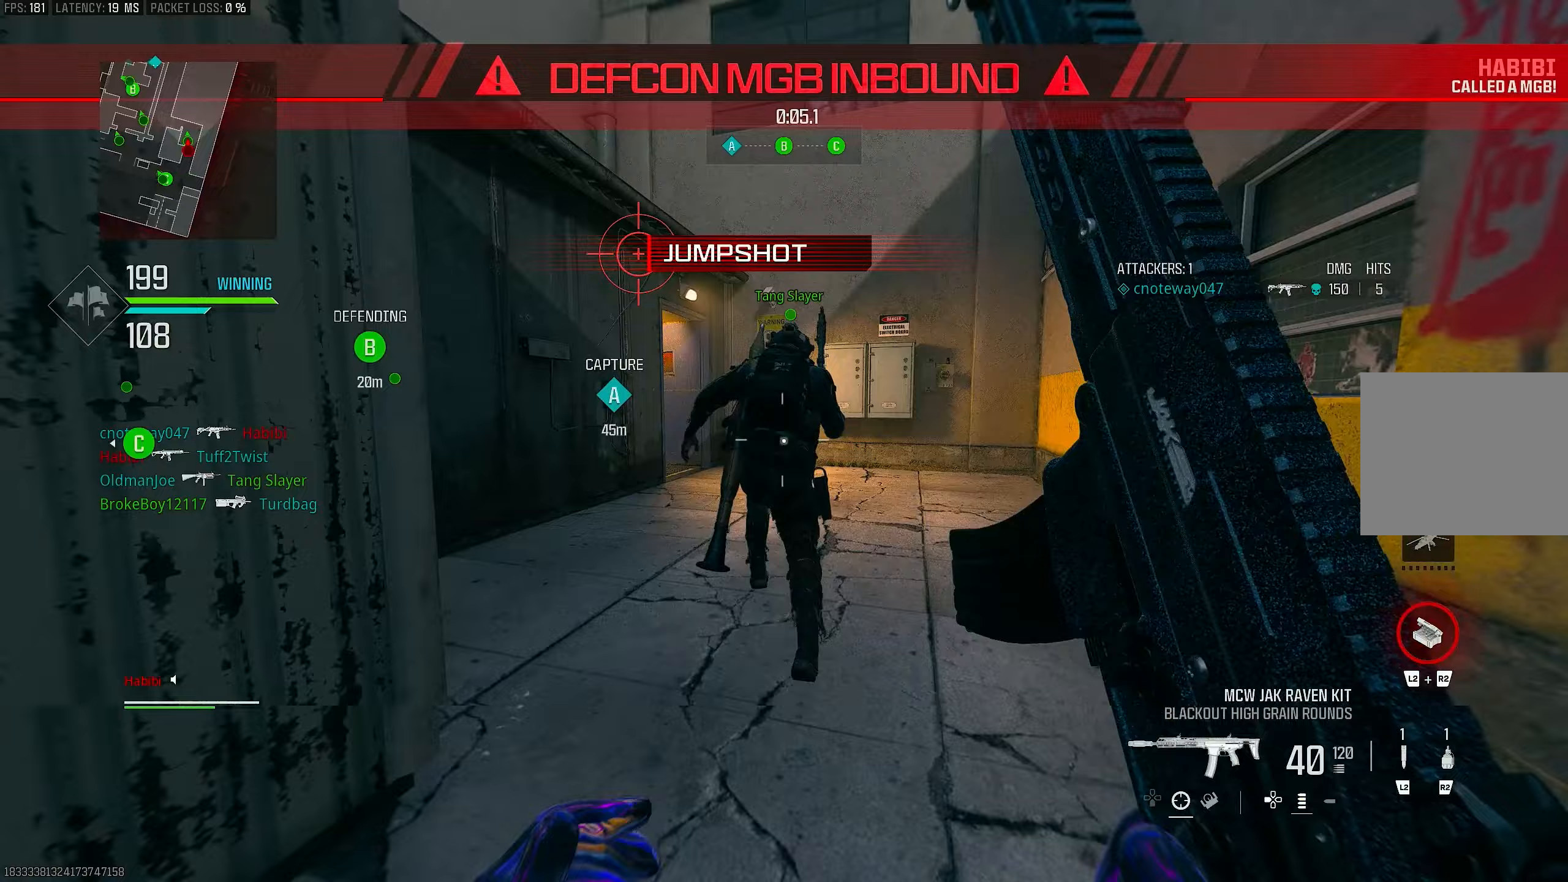
{"buttons": ["R3"], "left_stick": "up", "right_stick": "center", "events": [[17, "TRIANGLE", "up"], [83, "right_stick", "left"], [183, "right_stick", "center"], [317, "right_stick", "right"], [350, "R3", "down"], [483, "right_stick", "center"]]}
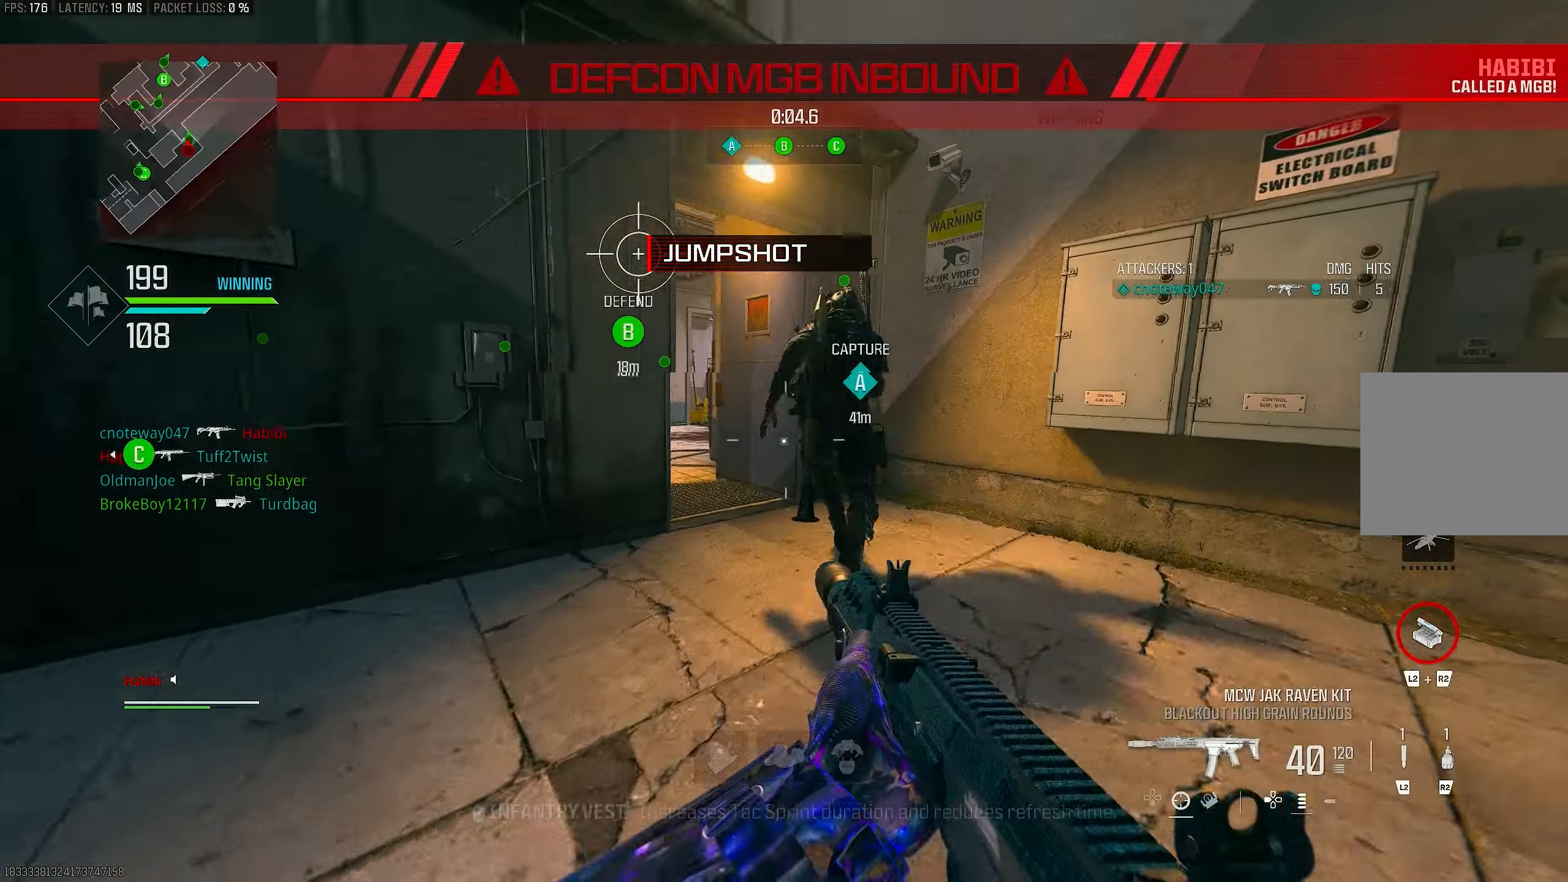
{"buttons": ["TRIANGLE"], "left_stick": "up", "right_stick": "center", "events": [[17, "R3", "up"], [83, "right_stick", "left"], [117, "CROSS", "down"], [217, "CROSS", "up"], [250, "L3", "down"], [283, "right_stick", "center"], [350, "TRIANGLE", "down"], [417, "L3", "up"], [417, "TRIANGLE", "up"], [483, "TRIANGLE", "down"]]}
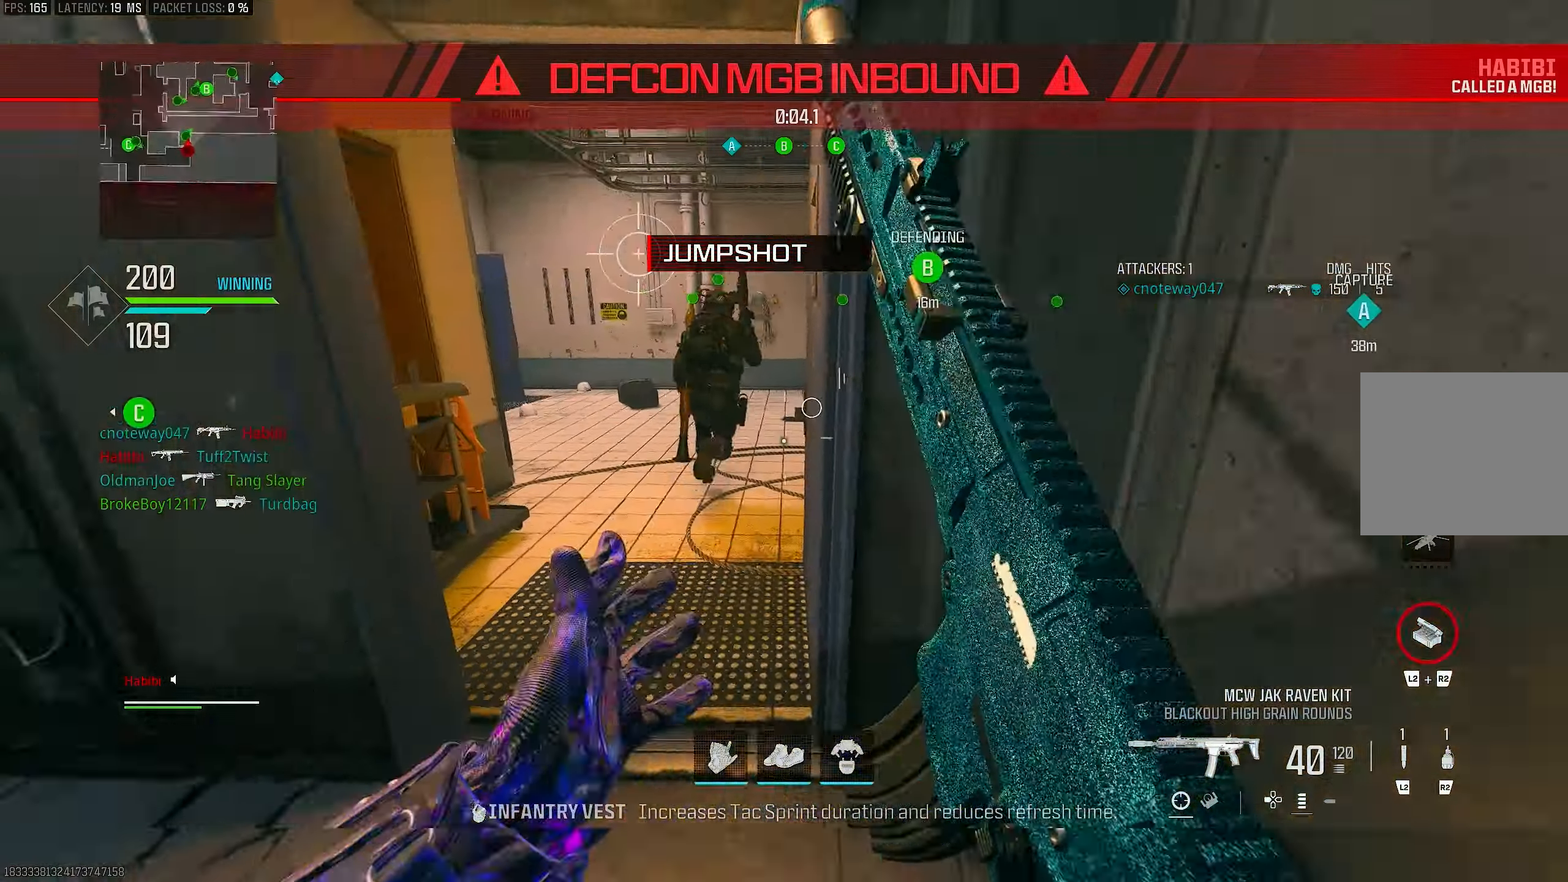
{"buttons": ["TRIANGLE"], "left_stick": "up", "right_stick": "center", "events": [[17, "TRIANGLE", "up"], [17, "left_stick", "up-left"], [50, "right_stick", "down-left"], [150, "right_stick", "left"], [283, "right_stick", "center"], [317, "L3", "down"], [383, "TRIANGLE", "down"], [417, "L3", "up"], [417, "TRIANGLE", "up"], [417, "left_stick", "up"], [483, "TRIANGLE", "down"]]}
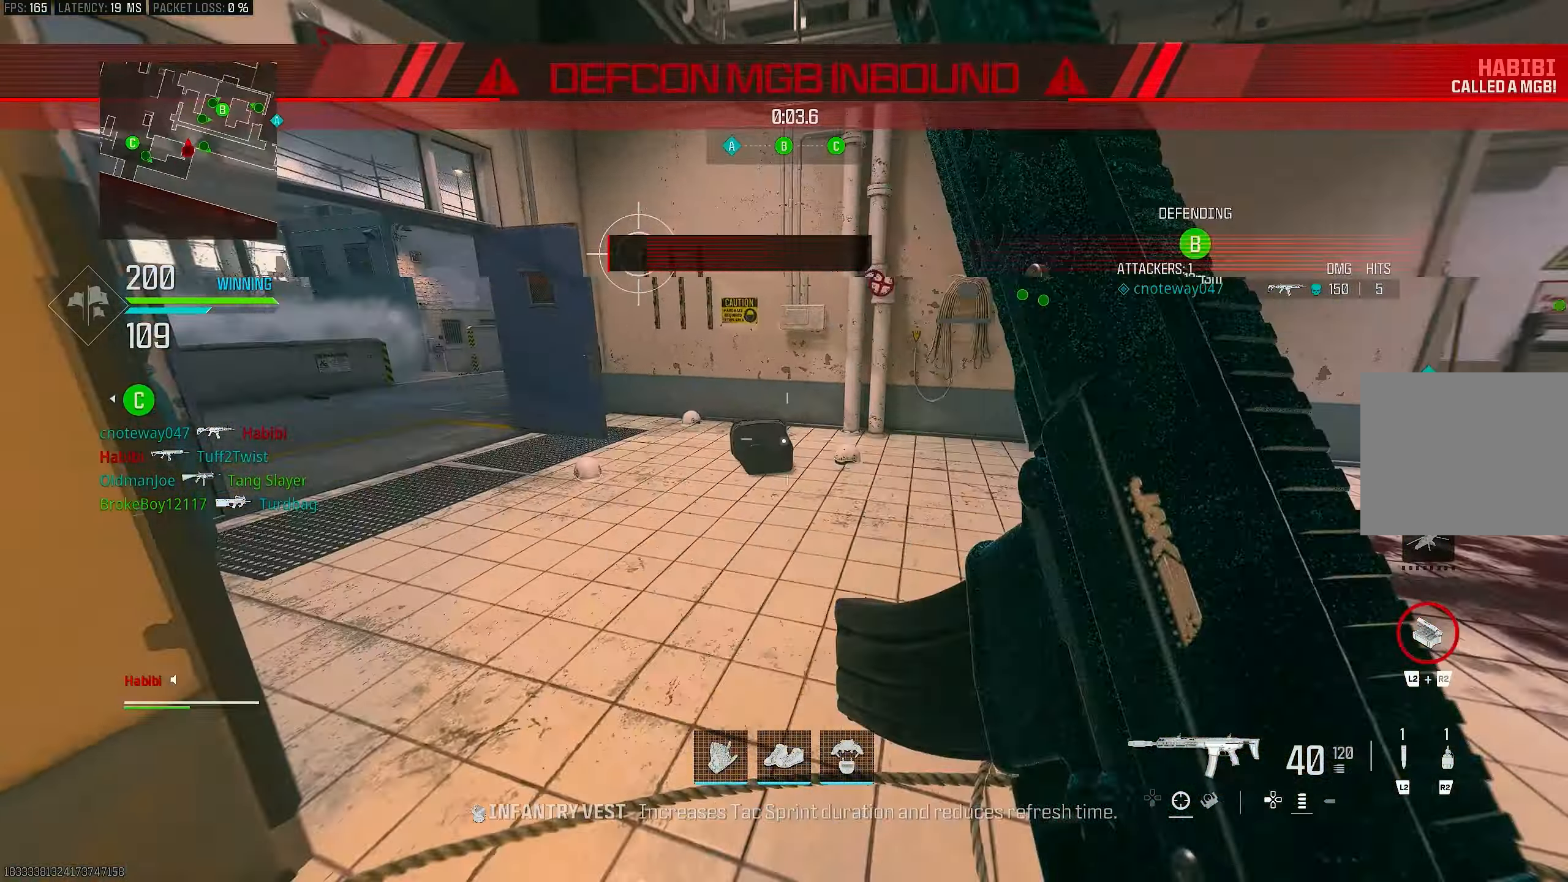
{"buttons": [], "left_stick": "up", "right_stick": "center", "events": [[50, "TRIANGLE", "up"], [183, "right_stick", "left"], [250, "TOUCHPAD", "down"], [350, "TOUCHPAD", "up"], [383, "right_stick", "center"]]}
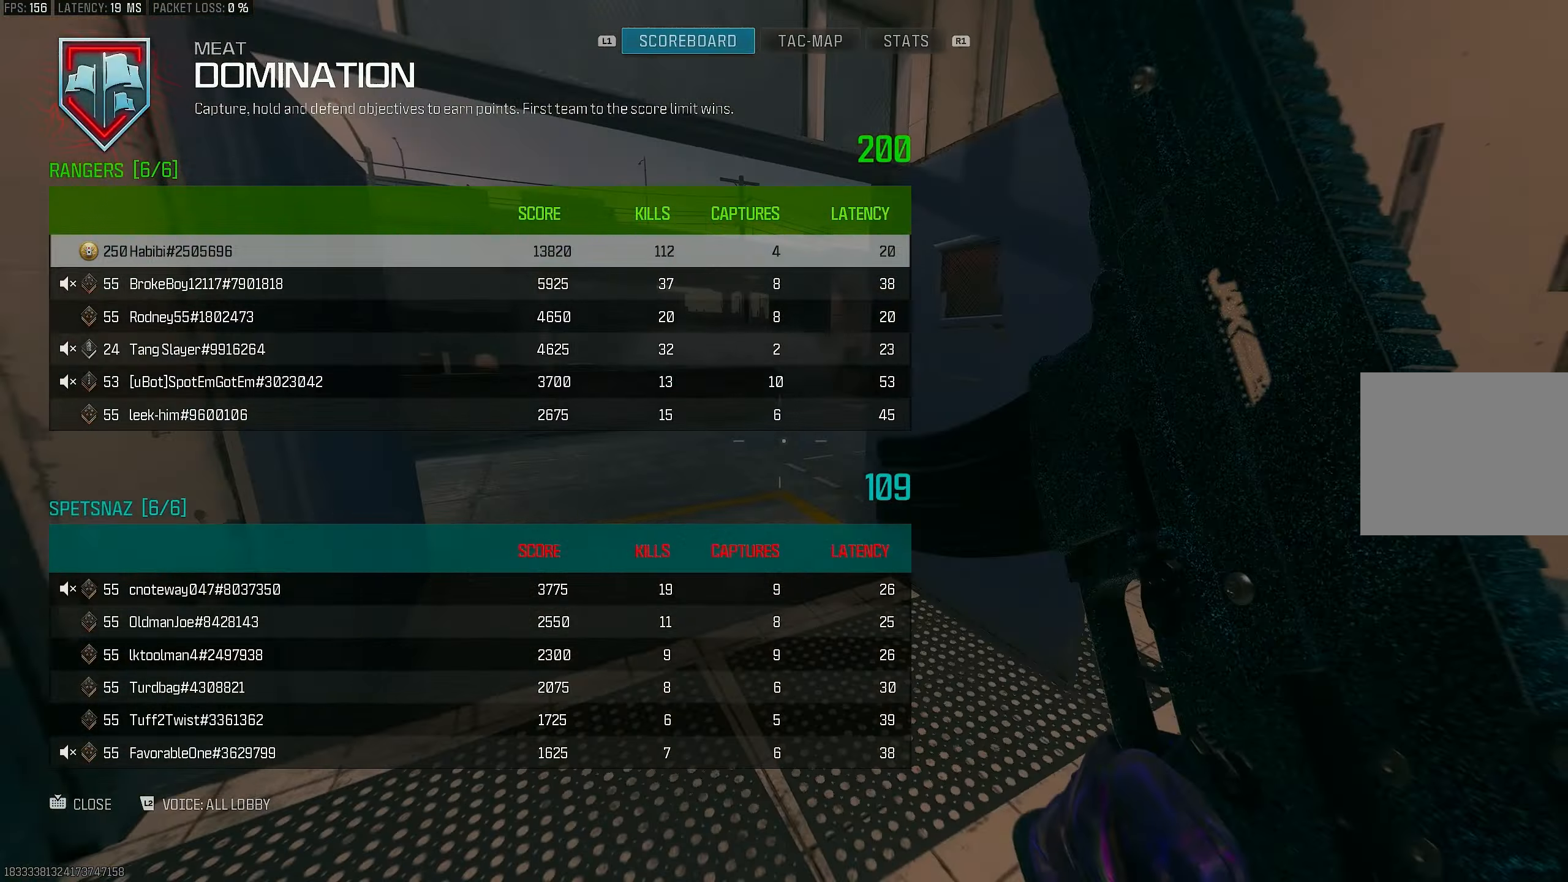
{"buttons": [], "left_stick": "up", "right_stick": "center", "events": [[317, "TOUCHPAD", "down"], [450, "TOUCHPAD", "up"]]}
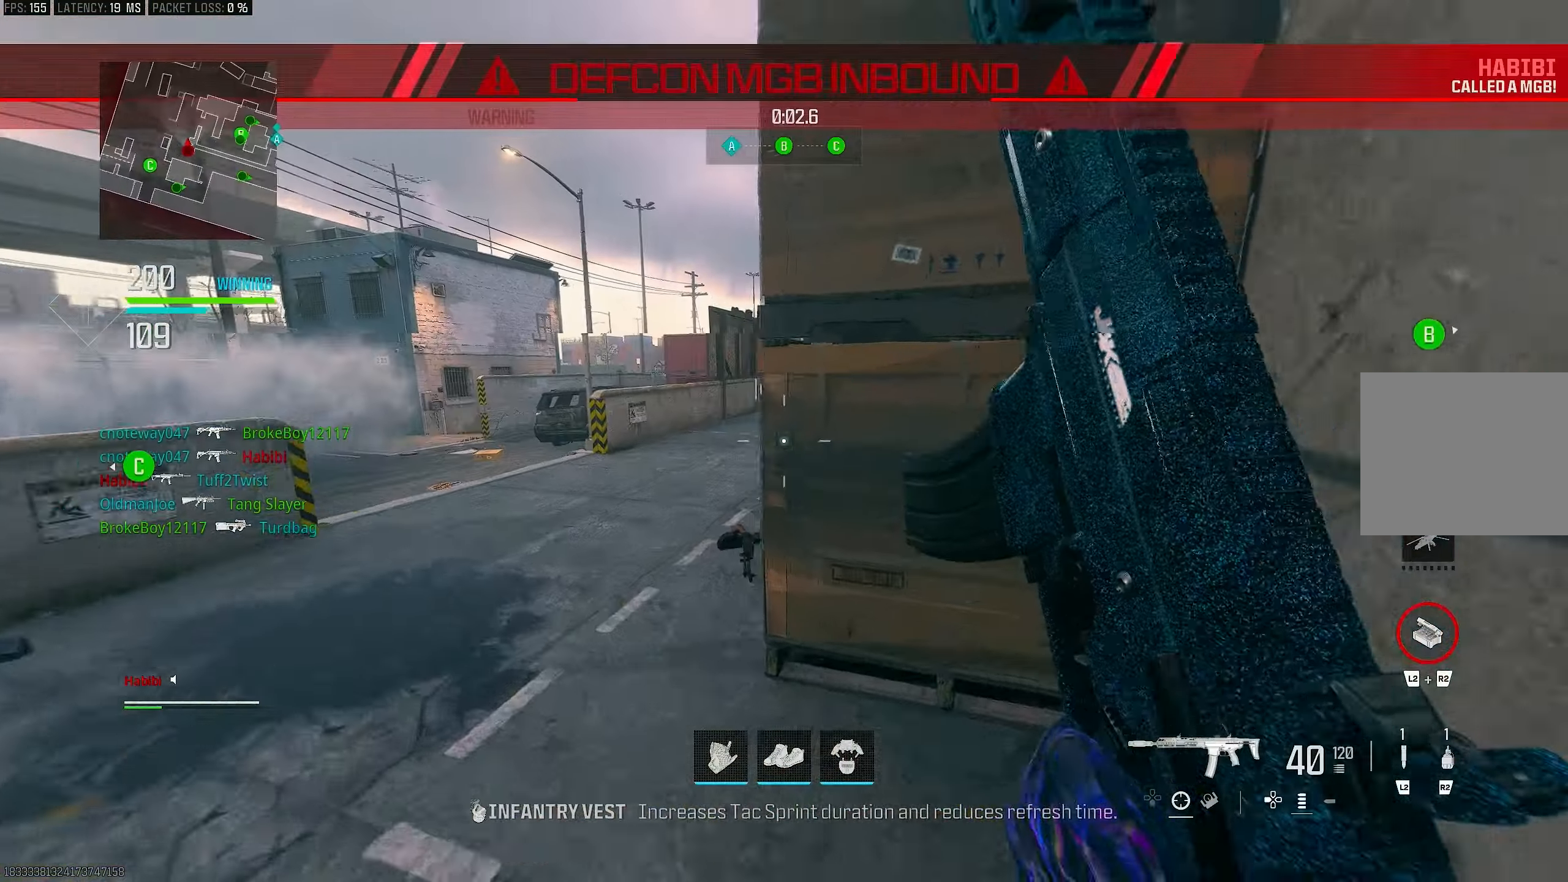
{"buttons": ["CROSS"], "left_stick": "up", "right_stick": "right", "events": [[50, "right_stick", "right"], [217, "R3", "down"], [283, "right_stick", "center"], [450, "CROSS", "down"], [450, "R3", "up"], [450, "right_stick", "right"]]}
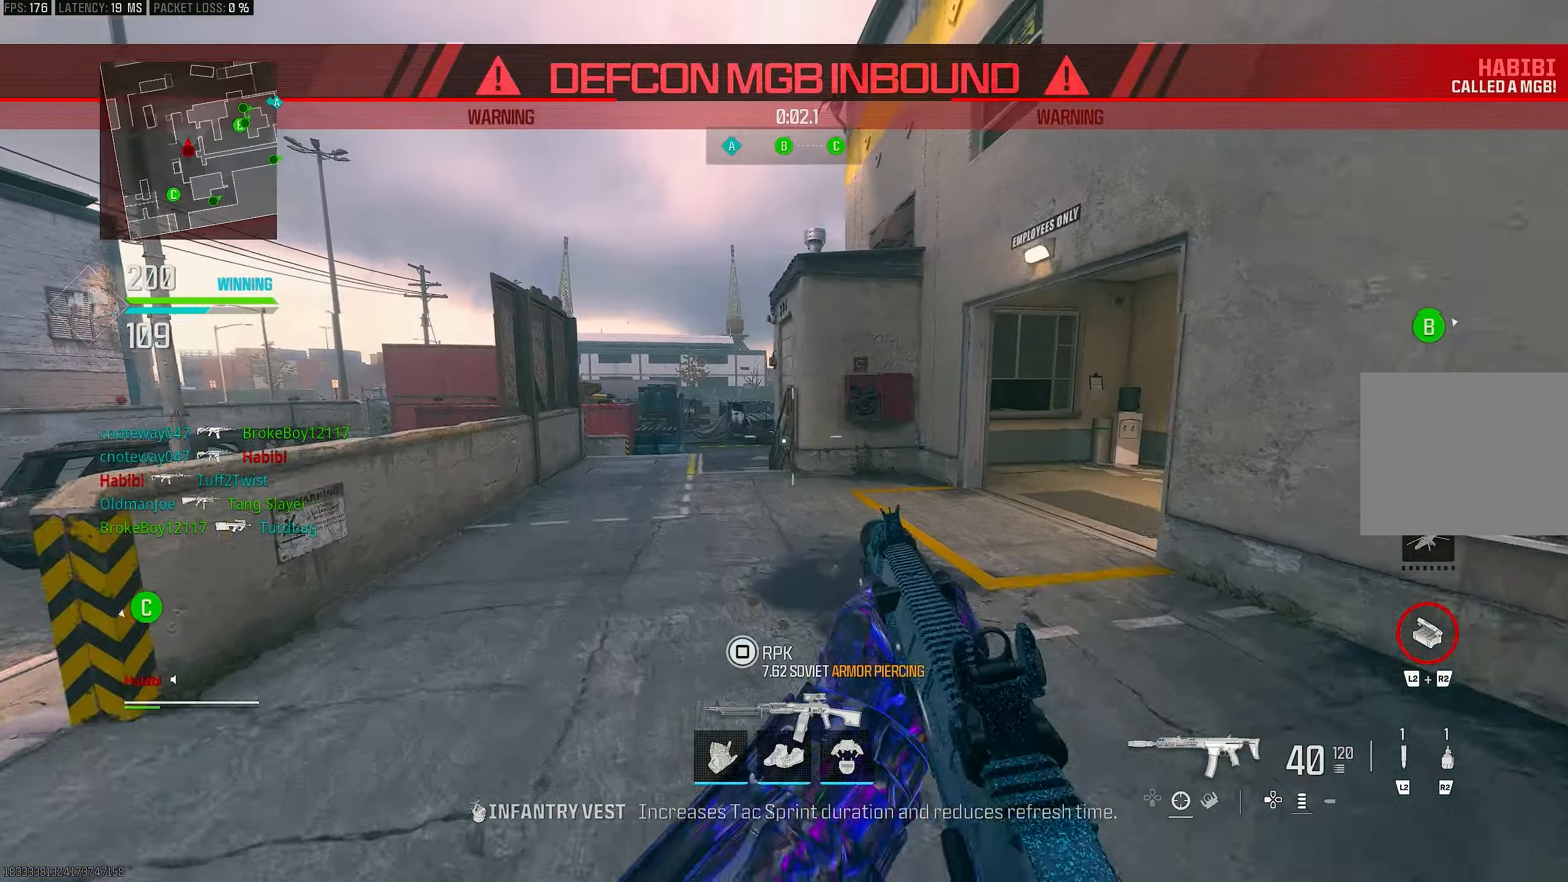
{"buttons": [], "left_stick": "up", "right_stick": "right", "events": [[17, "CROSS", "up"], [150, "L3", "down"], [183, "right_stick", "up"], [283, "L3", "up"], [283, "right_stick", "center"], [483, "right_stick", "right"]]}
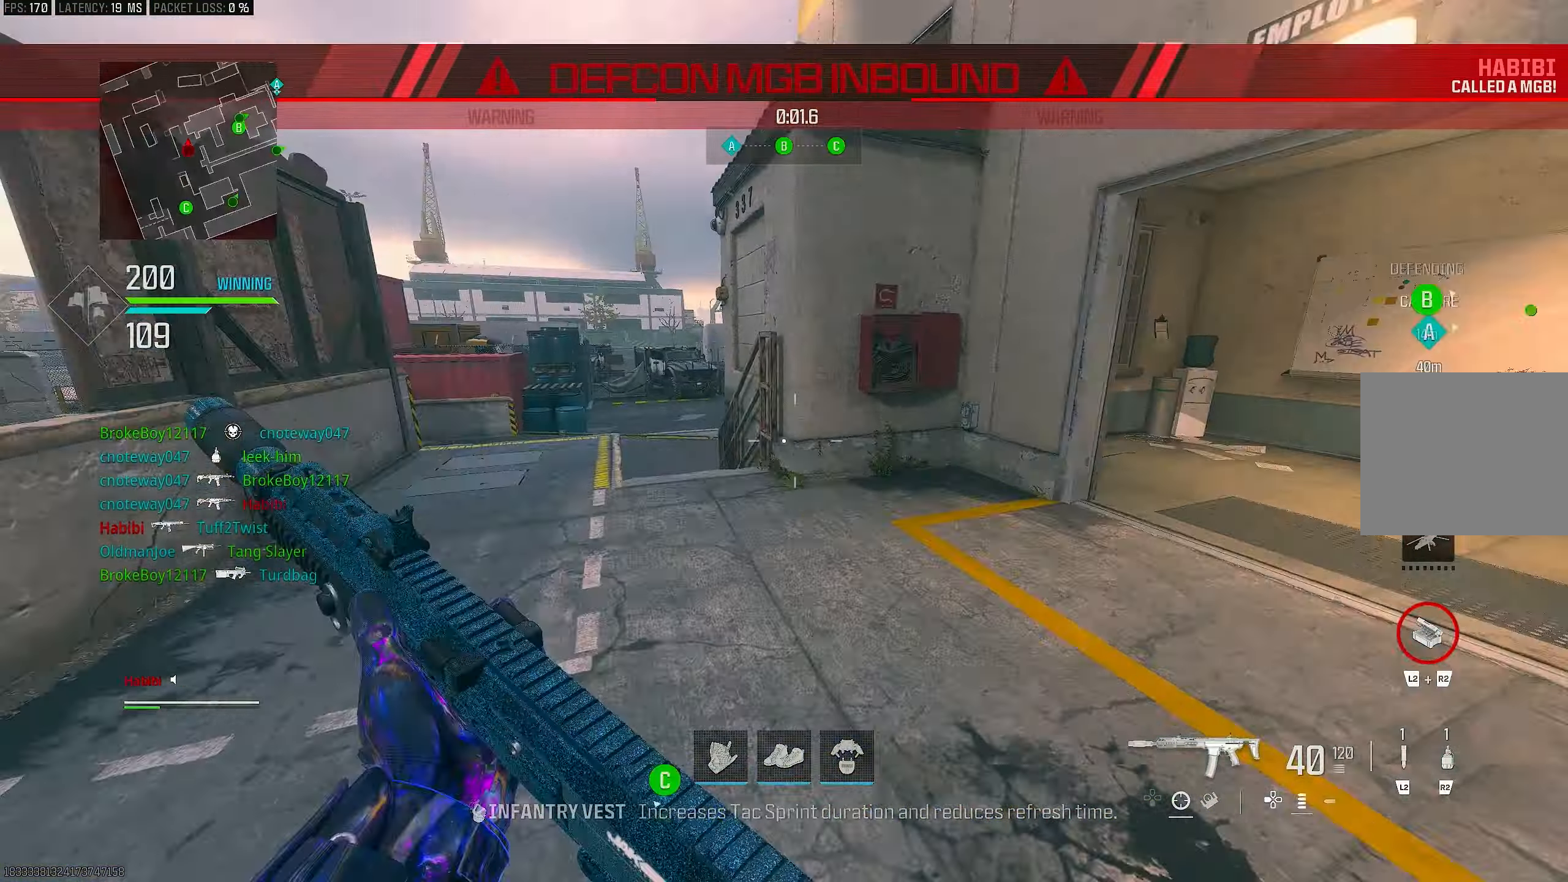
{"buttons": [], "left_stick": "up-left", "right_stick": "center", "events": [[150, "TOUCHPAD", "down"], [150, "right_stick", "left"], [217, "left_stick", "up-left"], [283, "TOUCHPAD", "up"], [283, "right_stick", "center"]]}
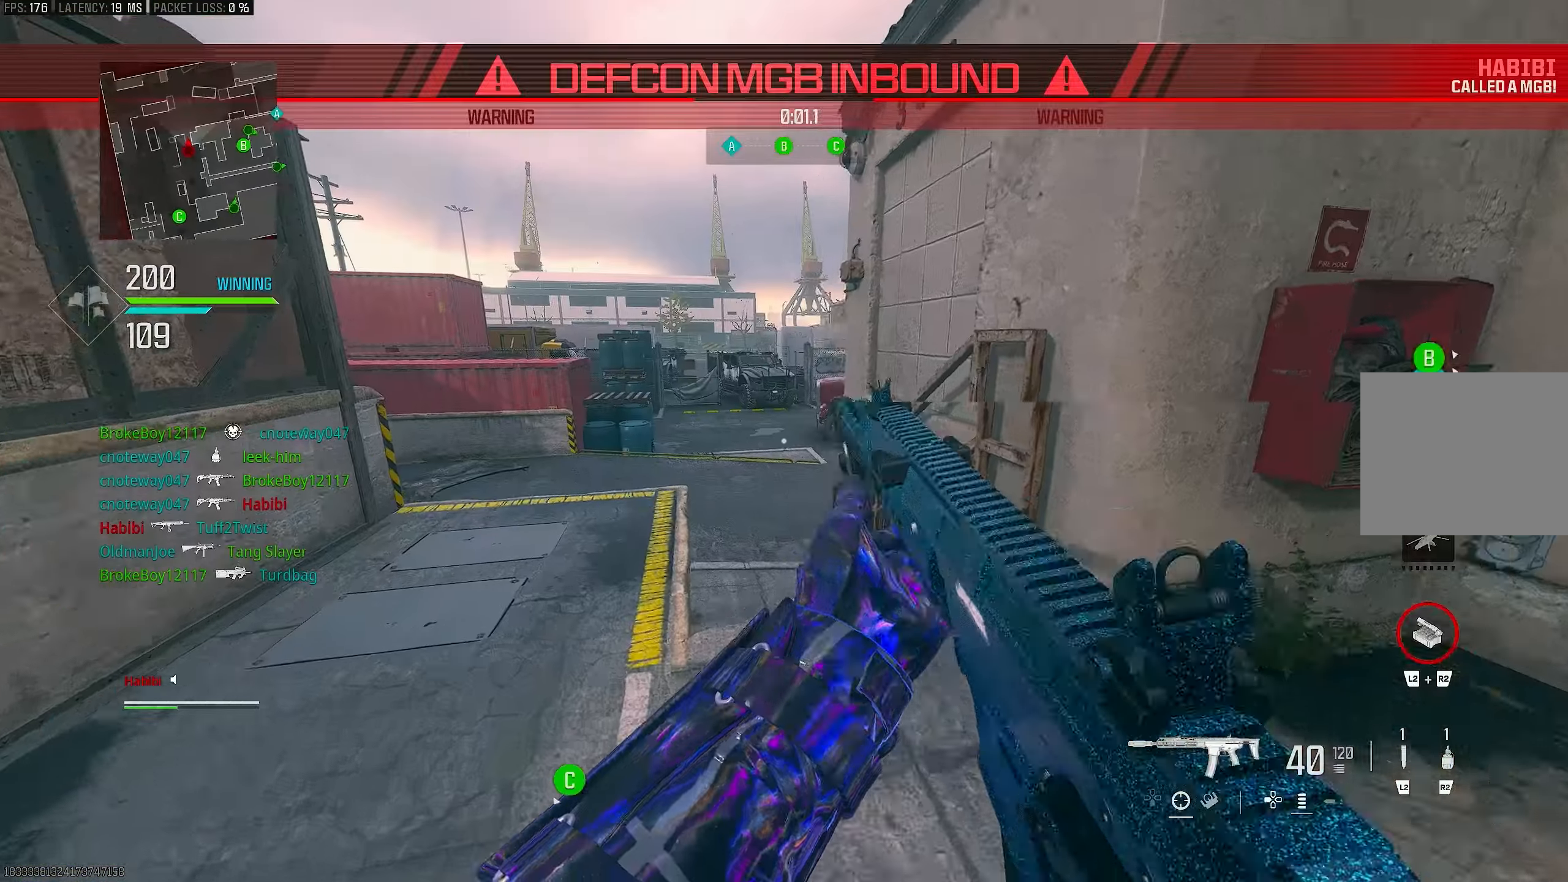
{"buttons": [], "left_stick": "up", "right_stick": "center", "events": [[83, "TOUCHPAD", "down"], [150, "TOUCHPAD", "up"], [183, "TRIANGLE", "down"], [283, "L3", "down"], [283, "TRIANGLE", "up"], [317, "TRIANGLE", "down"], [350, "L3", "up"], [417, "TRIANGLE", "up"], [450, "left_stick", "up"]]}
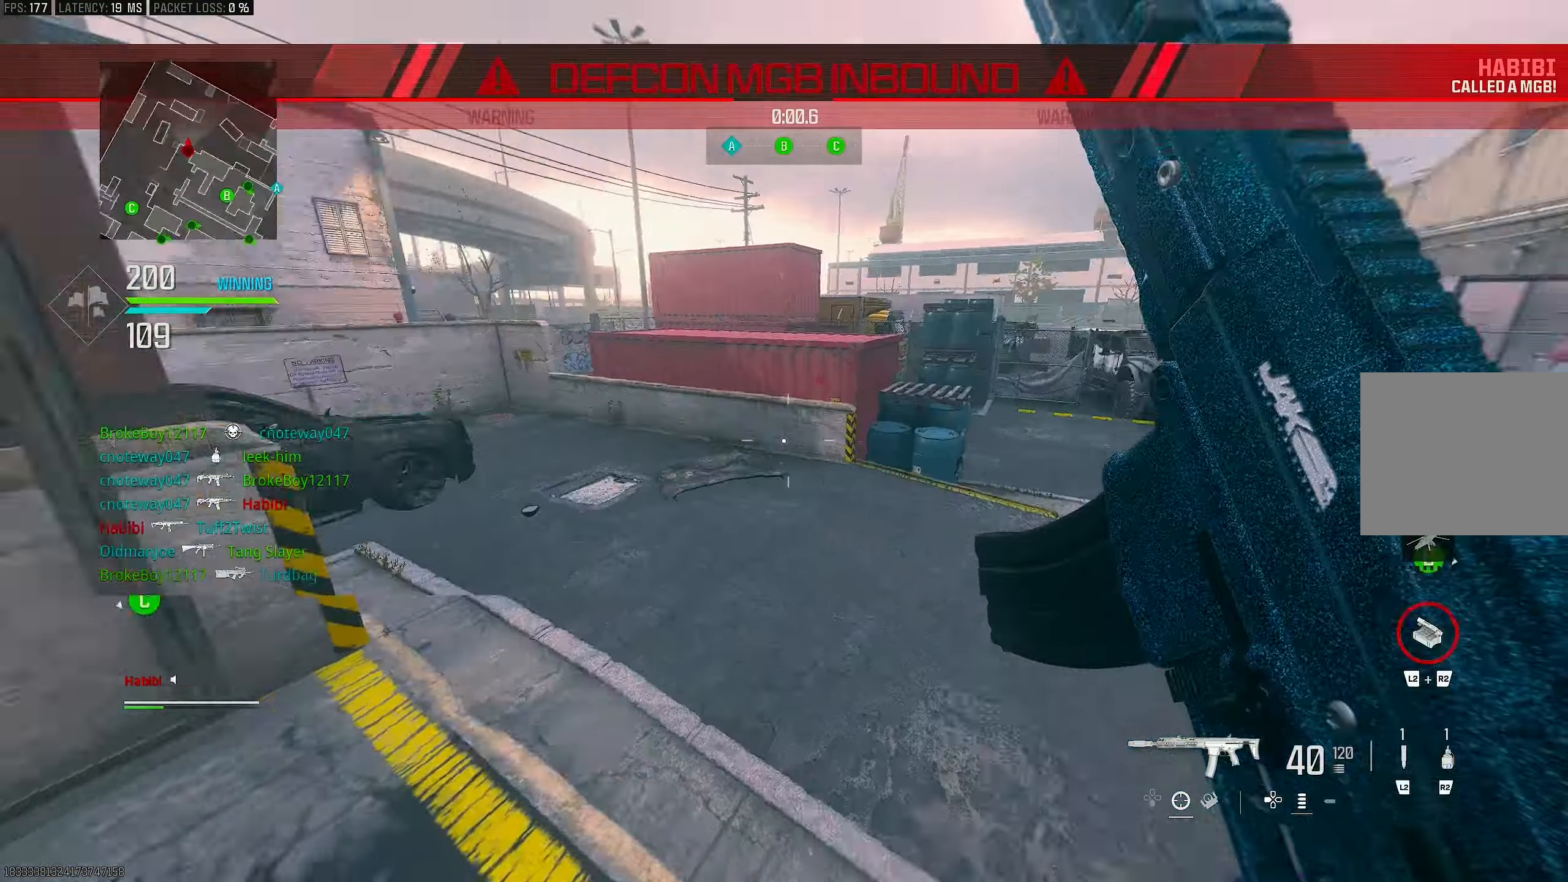
{"buttons": [], "left_stick": "down-left", "right_stick": "left", "events": [[50, "L3", "down"], [117, "right_stick", "left"], [183, "L3", "up"], [183, "left_stick", "up-right"], [317, "CROSS", "down"], [350, "left_stick", "center"], [417, "left_stick", "down-left"], [483, "CROSS", "up"]]}
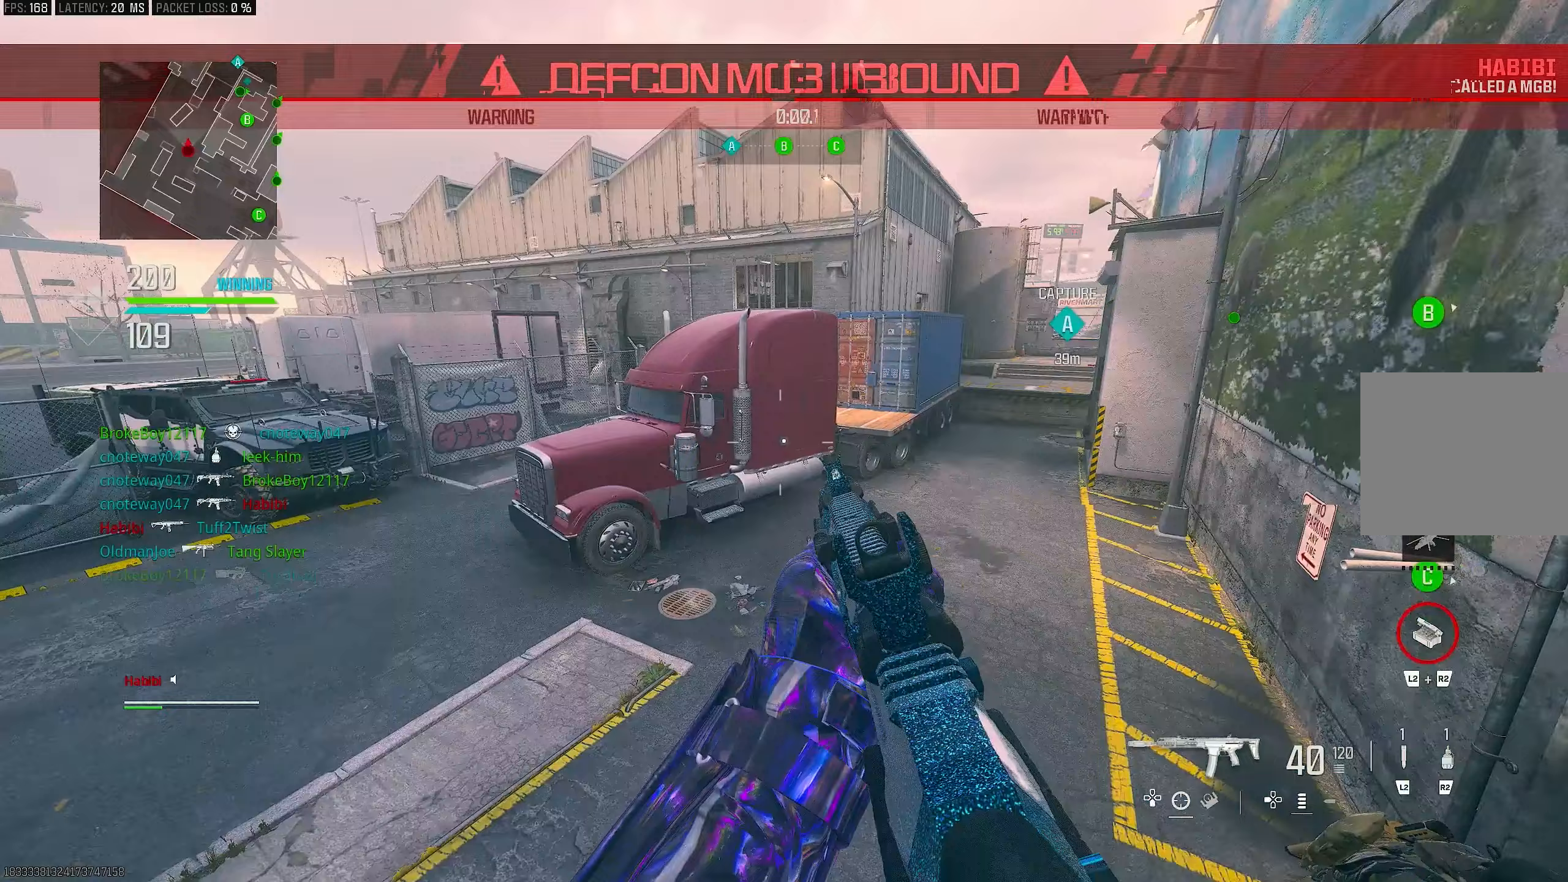
{"buttons": [], "left_stick": "up-left", "right_stick": "up-right", "events": [[50, "L1", "down"], [83, "left_stick", "up-left"], [83, "right_stick", "up-left"], [217, "right_stick", "up-right"], [283, "right_stick", "center"], [417, "L1", "up"], [450, "right_stick", "up-right"]]}
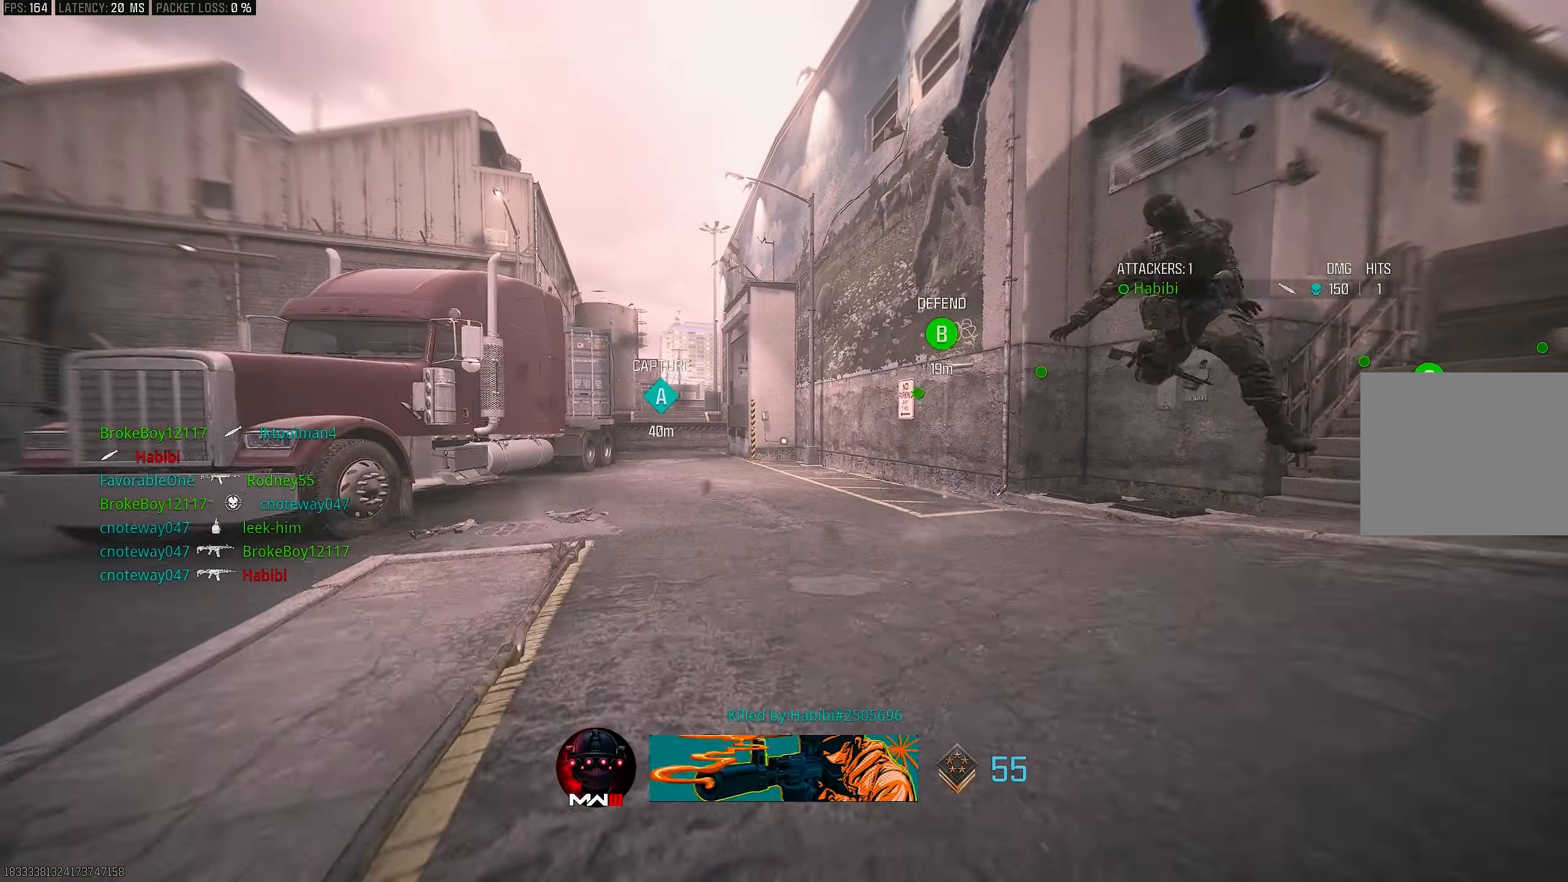
{"buttons": [], "left_stick": "center", "right_stick": "center", "events": [[83, "right_stick", "right"], [283, "left_stick", "left"], [350, "right_stick", "center"], [483, "left_stick", "center"]]}
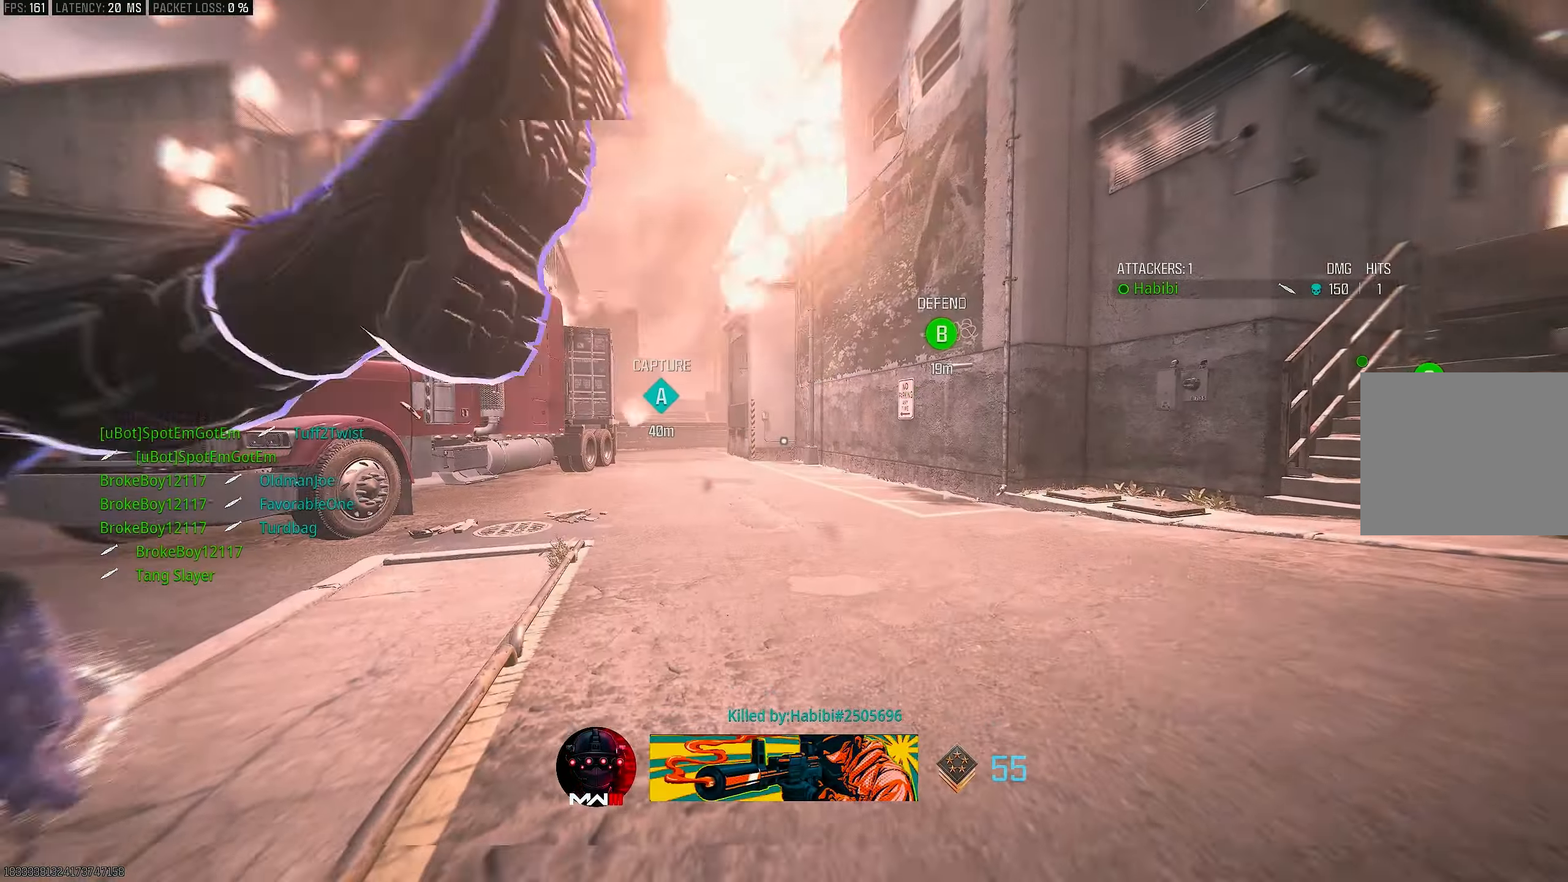
{"buttons": [], "left_stick": "center", "right_stick": "center", "events": []}
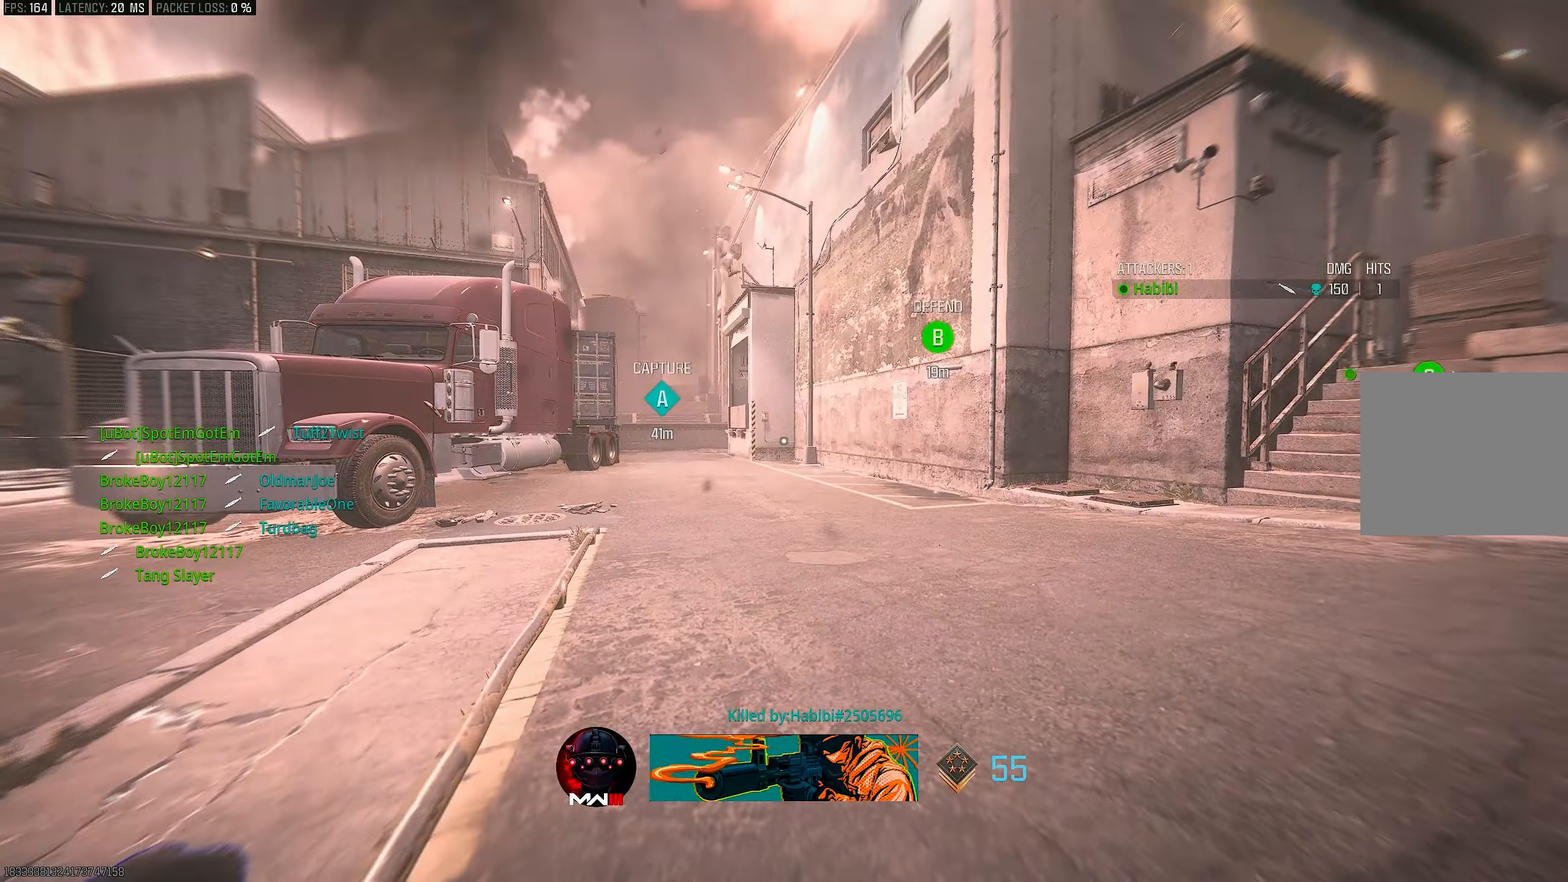
{"buttons": [], "left_stick": "center", "right_stick": "center", "events": [[350, "TOUCHPAD", "down"], [483, "TOUCHPAD", "up"]]}
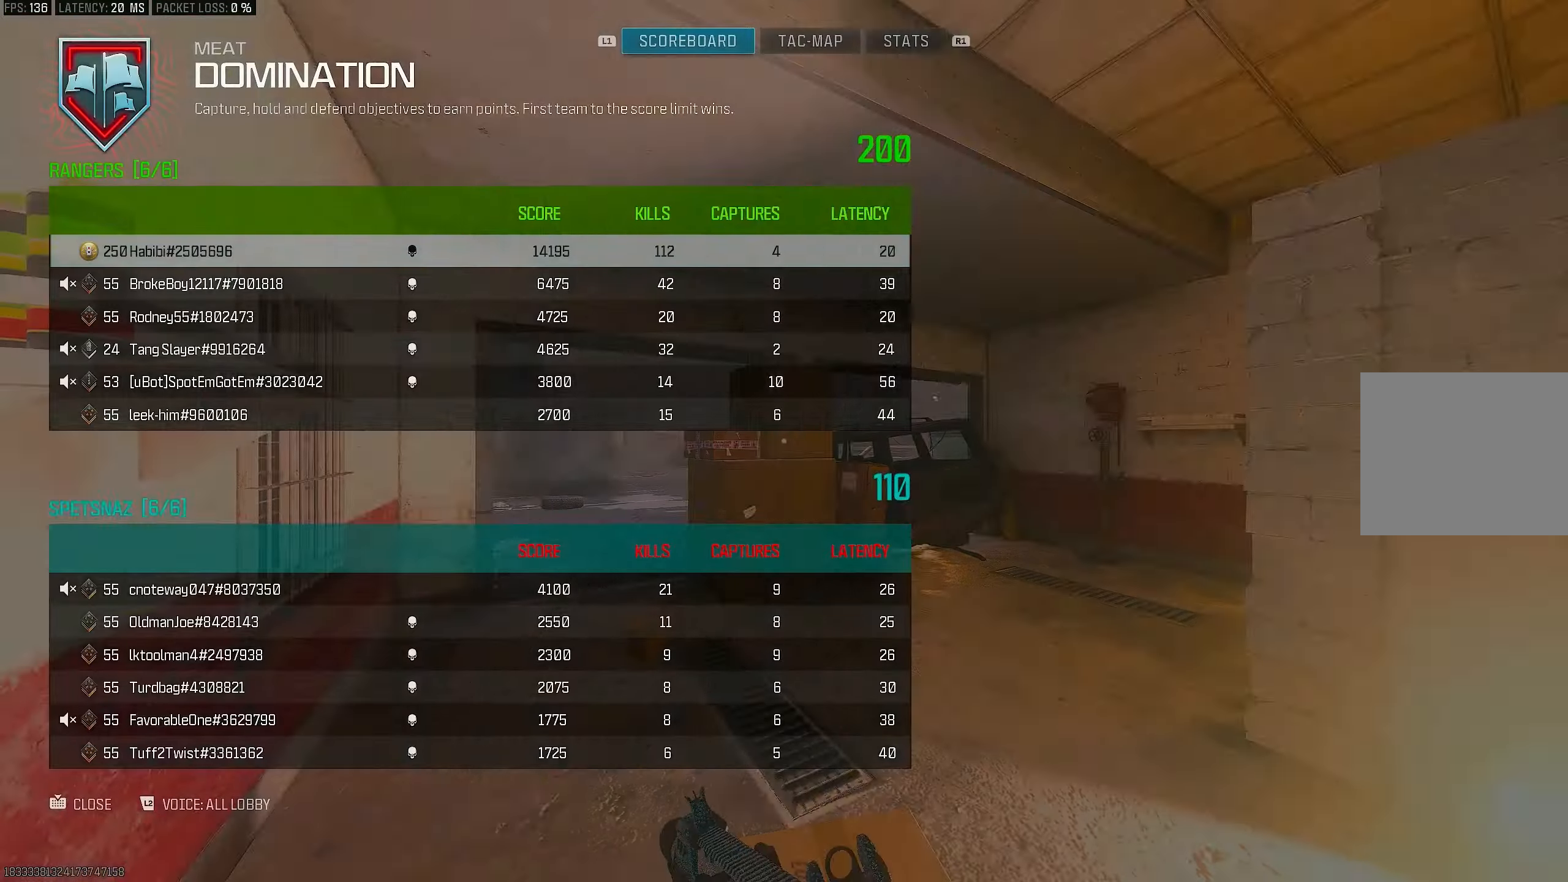
{"buttons": [], "left_stick": "center", "right_stick": "center", "events": [[250, "L2", "down"], [350, "L2", "up"]]}
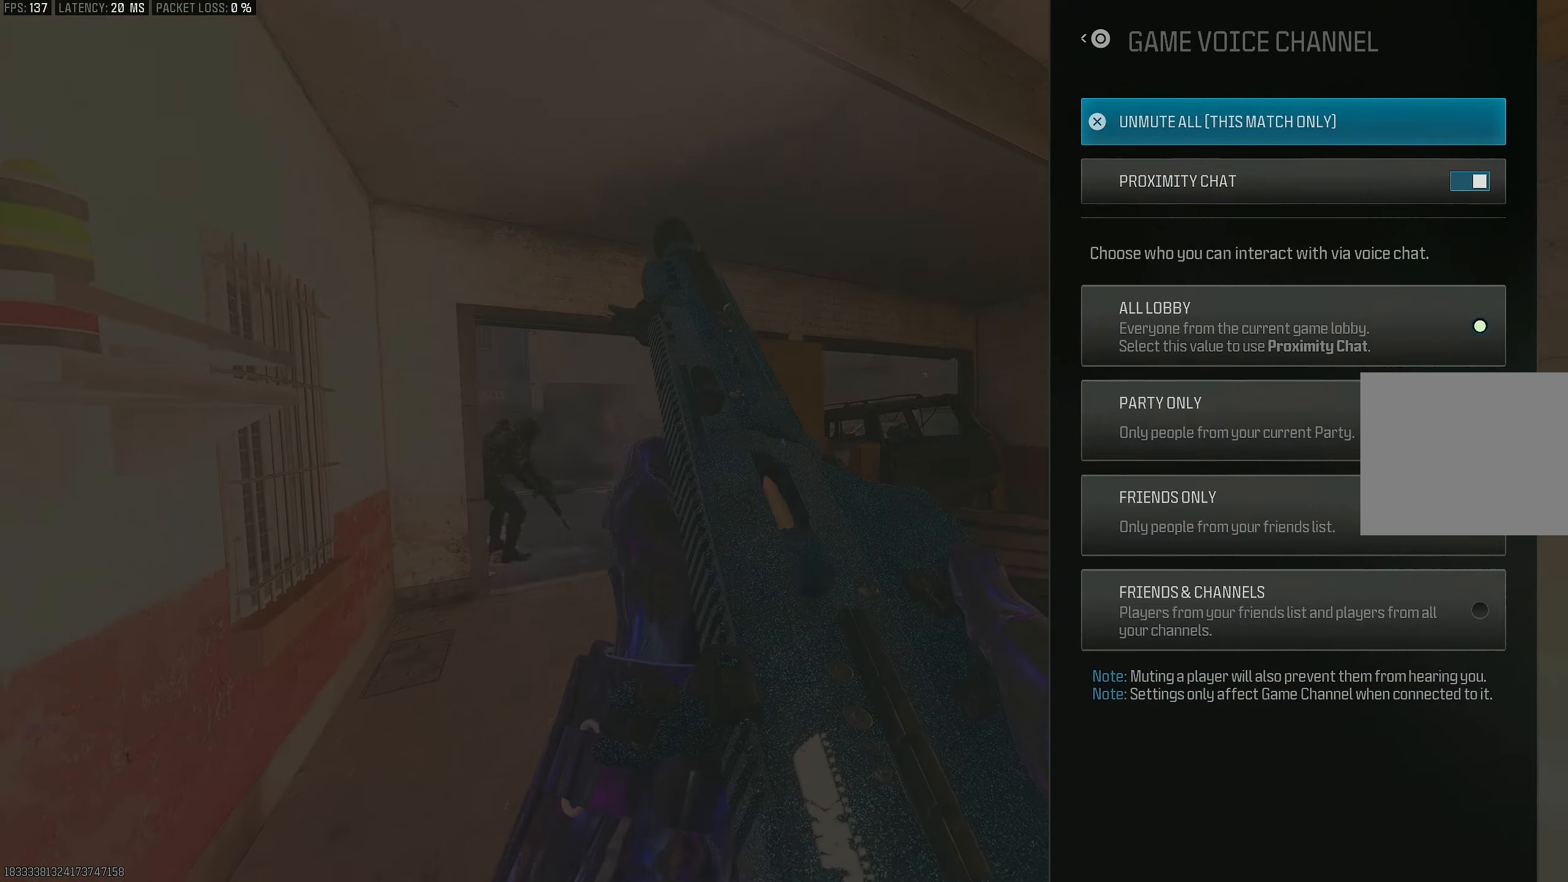
{"buttons": [], "left_stick": "center", "right_stick": "center", "events": [[217, "CROSS", "down"], [283, "CROSS", "up"]]}
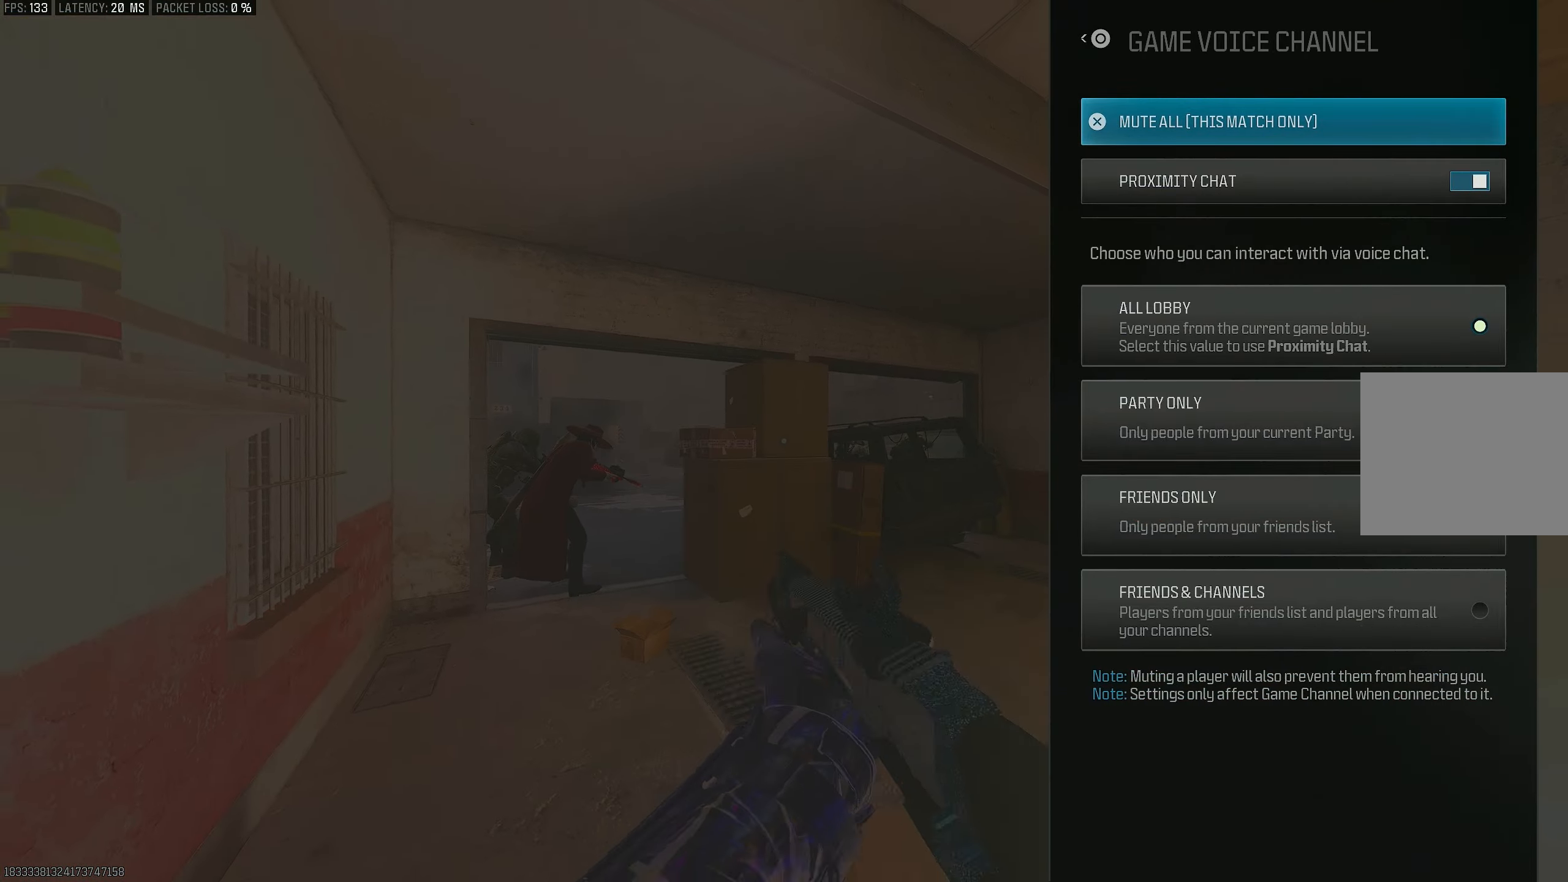
{"buttons": [], "left_stick": "center", "right_stick": "center", "events": [[183, "CROSS", "down"], [317, "CROSS", "up"]]}
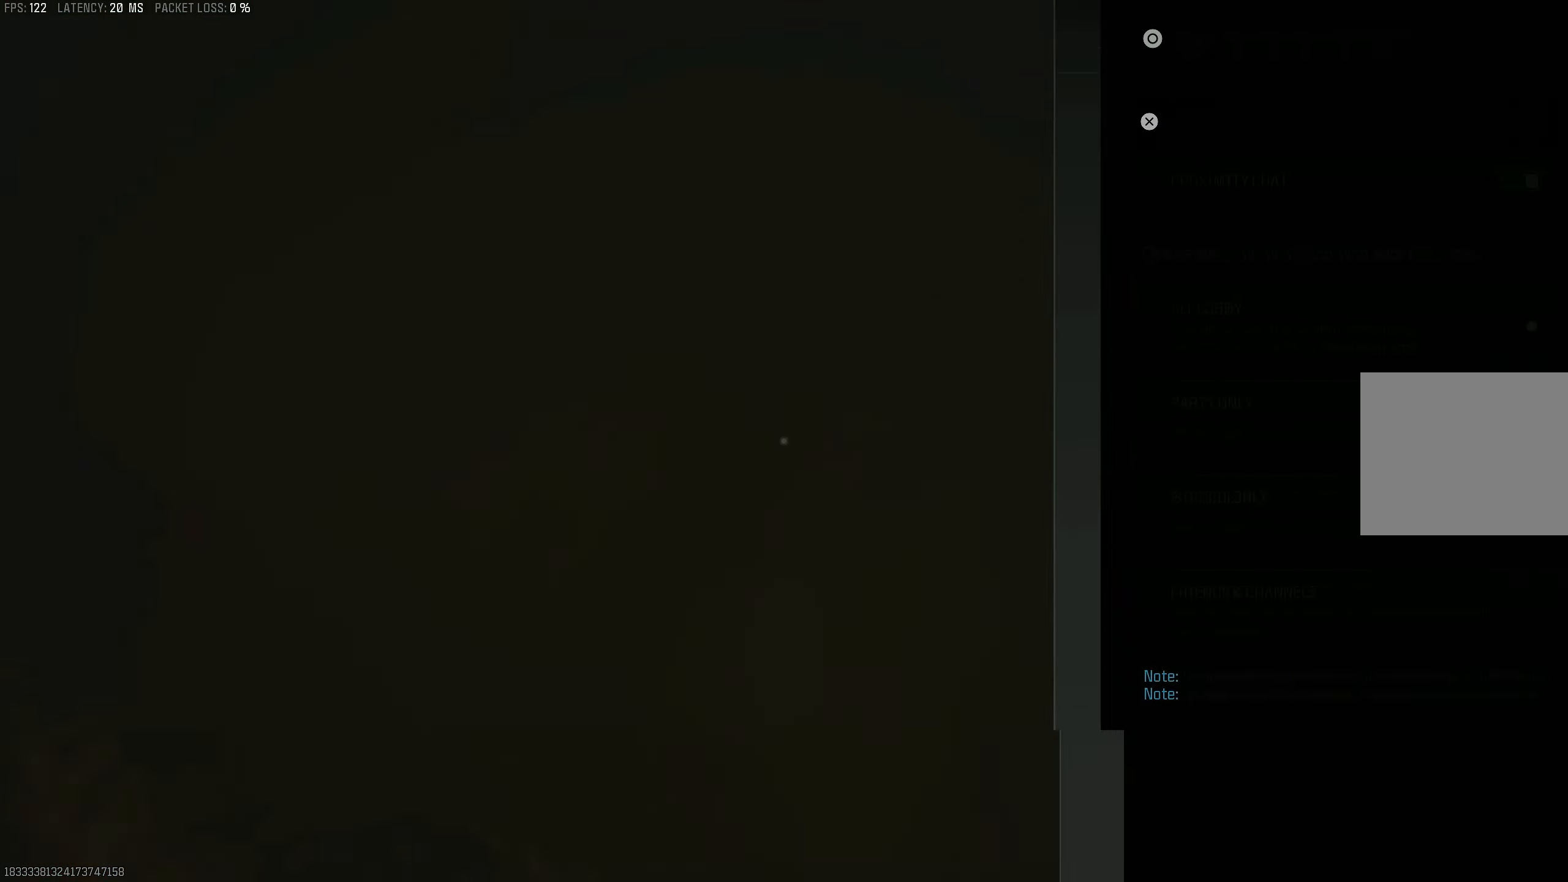
{"buttons": [], "left_stick": "center", "right_stick": "center", "events": [[250, "CIRCLE", "down"], [350, "CIRCLE", "up"]]}